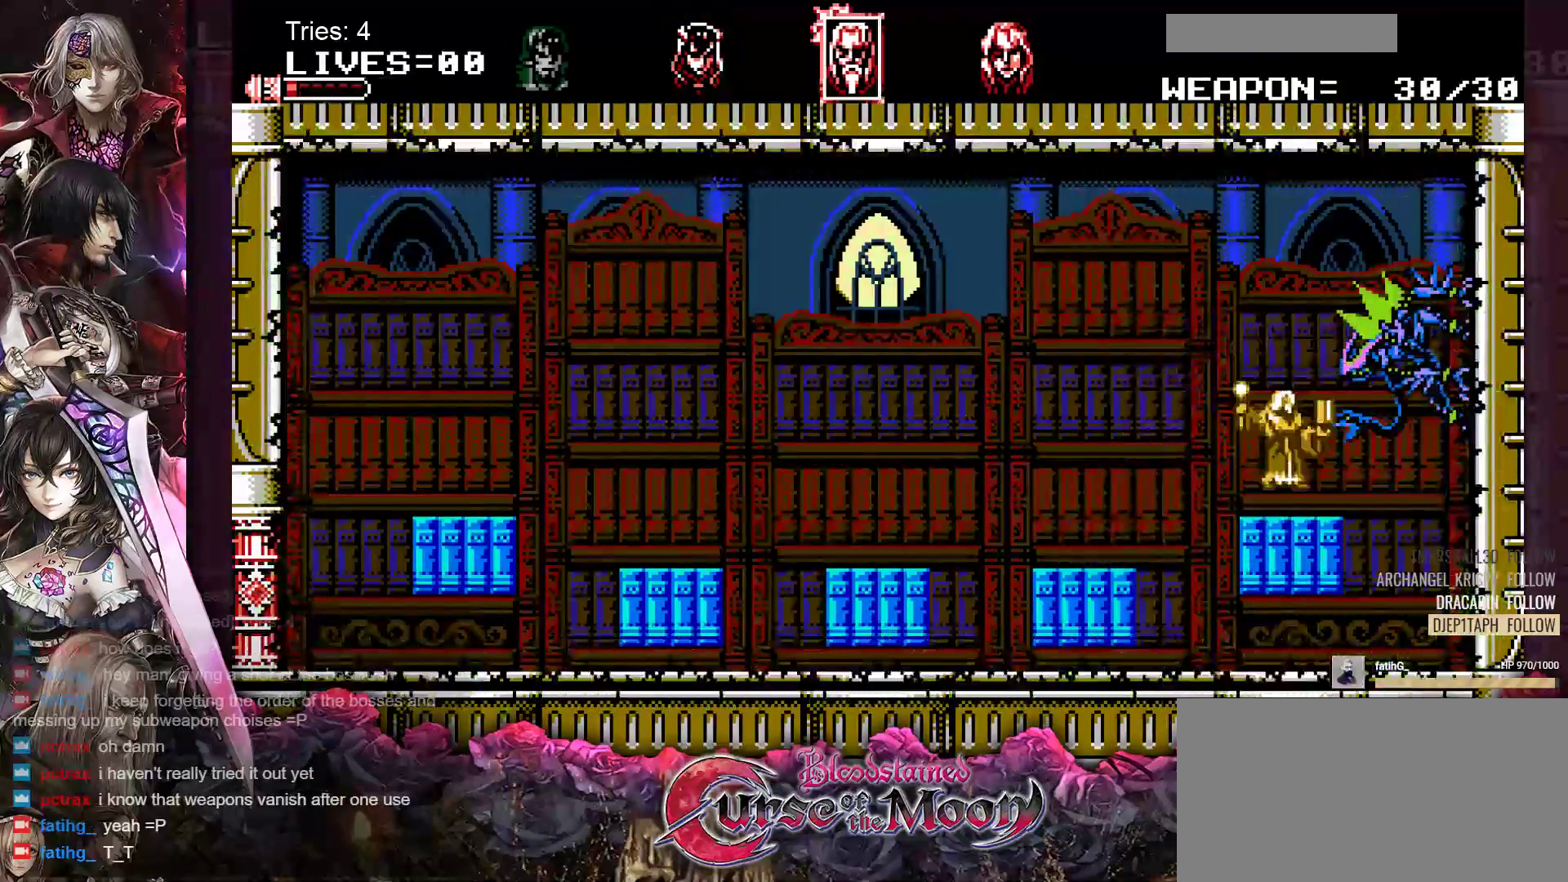
Gameplay with a controller (Nintendo layout); each line is a JSON object with the inputs held at the frame after it. "events" lists button and stick changes between this image and that frame as [ms after this image, input, new state], when the widget could be followed in between. Not read: L1 L3 R3.
{"buttons": [], "events": [[400, "Y", "down"], [500, "Y", "up"]]}
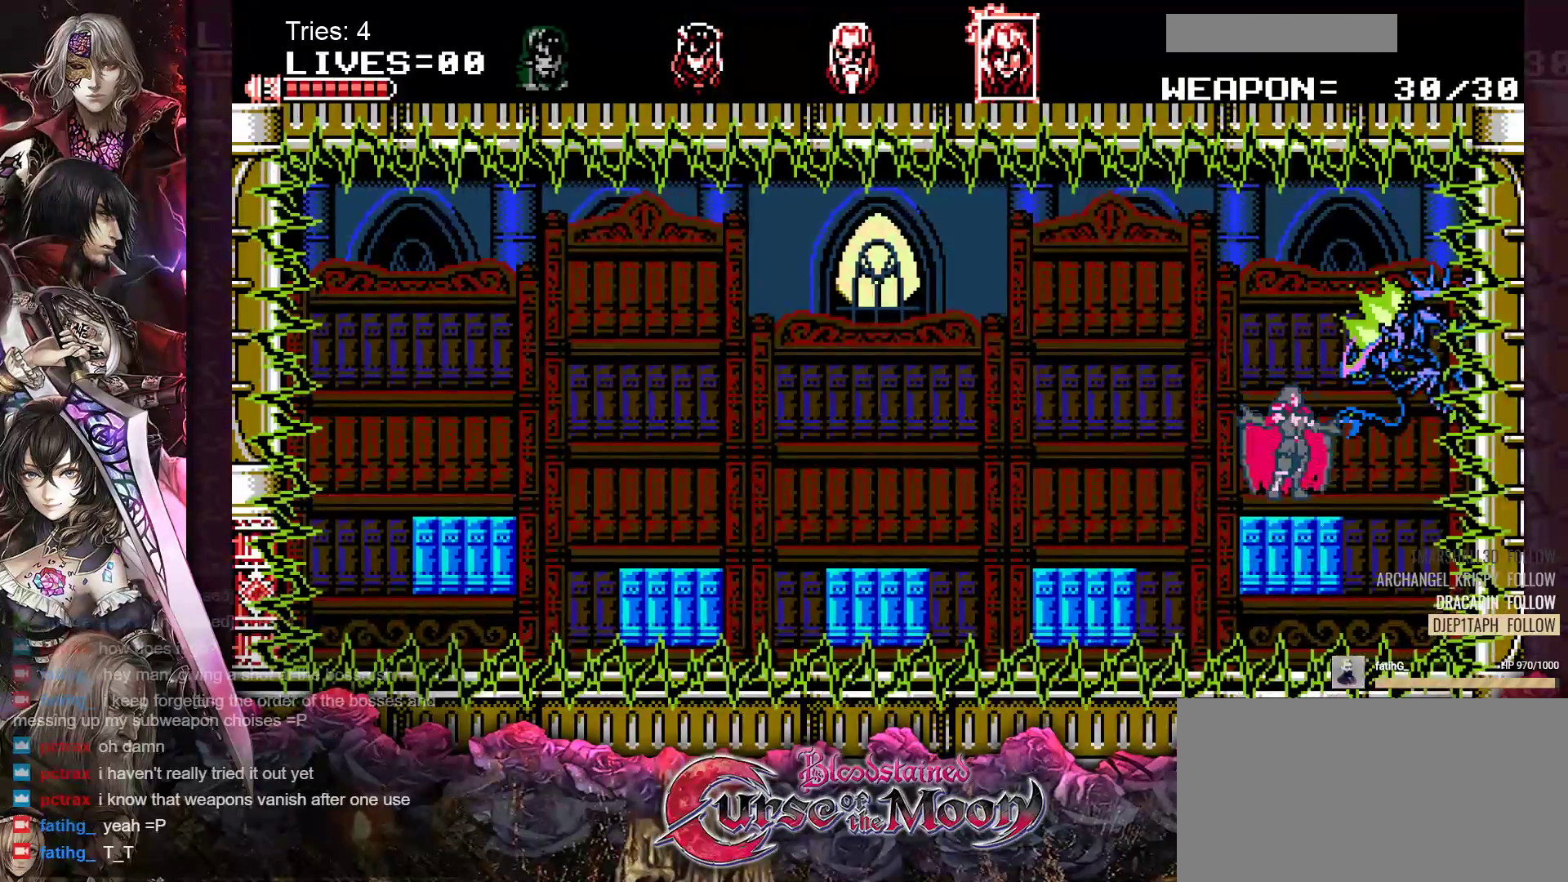
{"buttons": [], "events": [[83, "Y", "down"], [150, "Y", "up"], [217, "Y", "down"], [300, "Y", "up"], [367, "Y", "down"], [433, "Y", "up"]]}
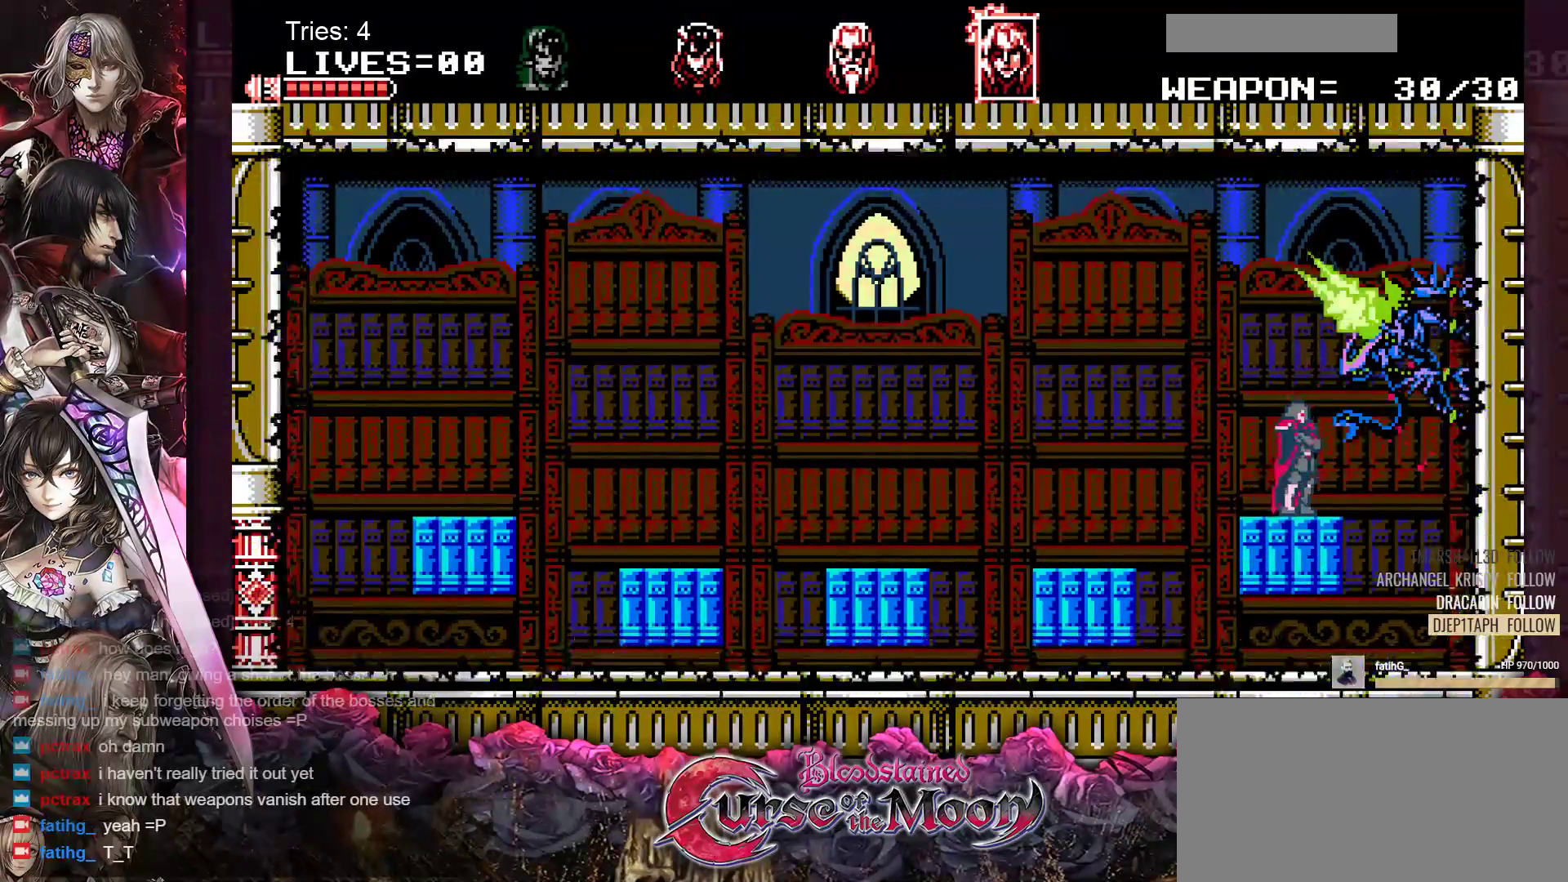
{"buttons": [], "events": [[17, "Y", "down"], [83, "Y", "up"], [100, "DPAD_DOWN", "down"], [150, "Y", "down"], [217, "Y", "up"], [283, "Y", "down"], [333, "DPAD_DOWN", "up"], [350, "Y", "up"], [417, "Y", "down"], [500, "Y", "up"]]}
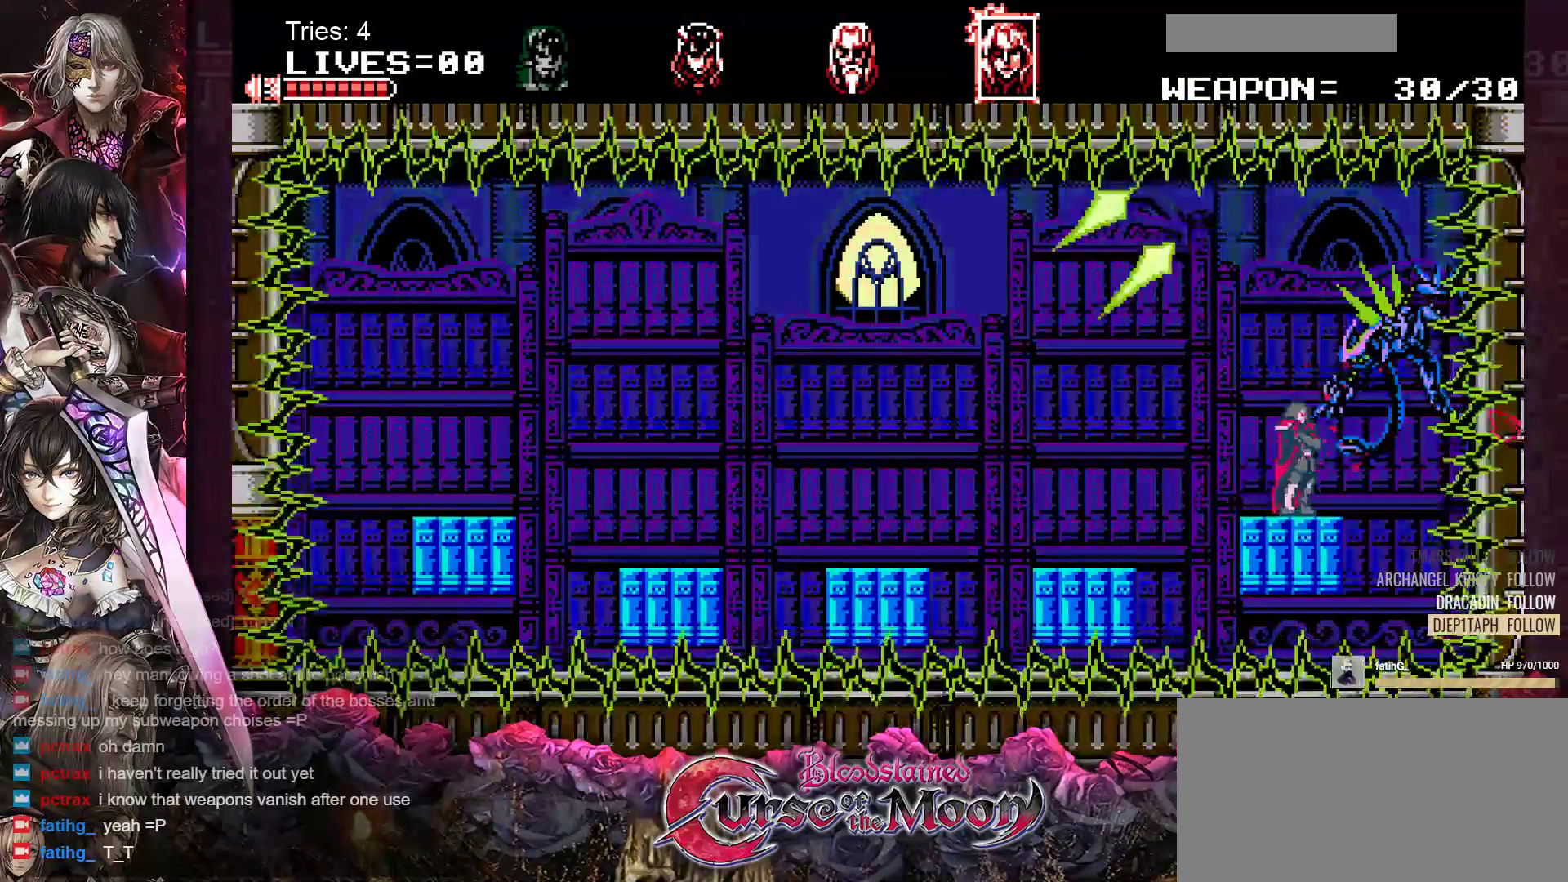
{"buttons": [], "events": [[50, "Y", "down"], [117, "Y", "up"], [183, "Y", "down"], [267, "Y", "up"], [317, "Y", "down"], [400, "Y", "up"]]}
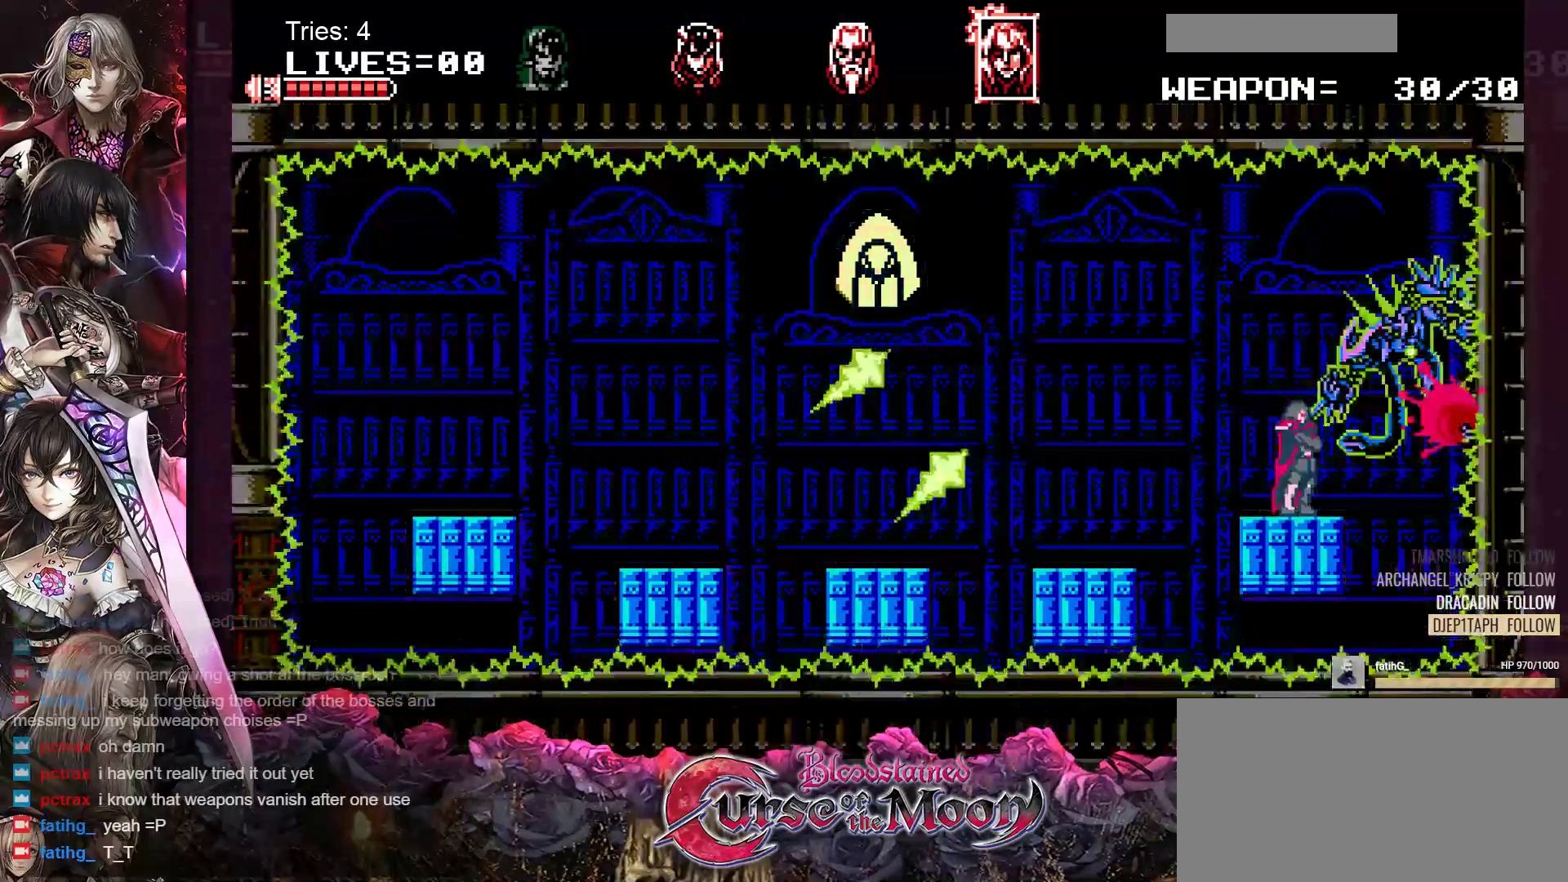
{"buttons": [], "events": [[50, "DPAD_LEFT", "down"], [167, "B", "down"], [267, "B", "up"], [367, "DPAD_LEFT", "up"]]}
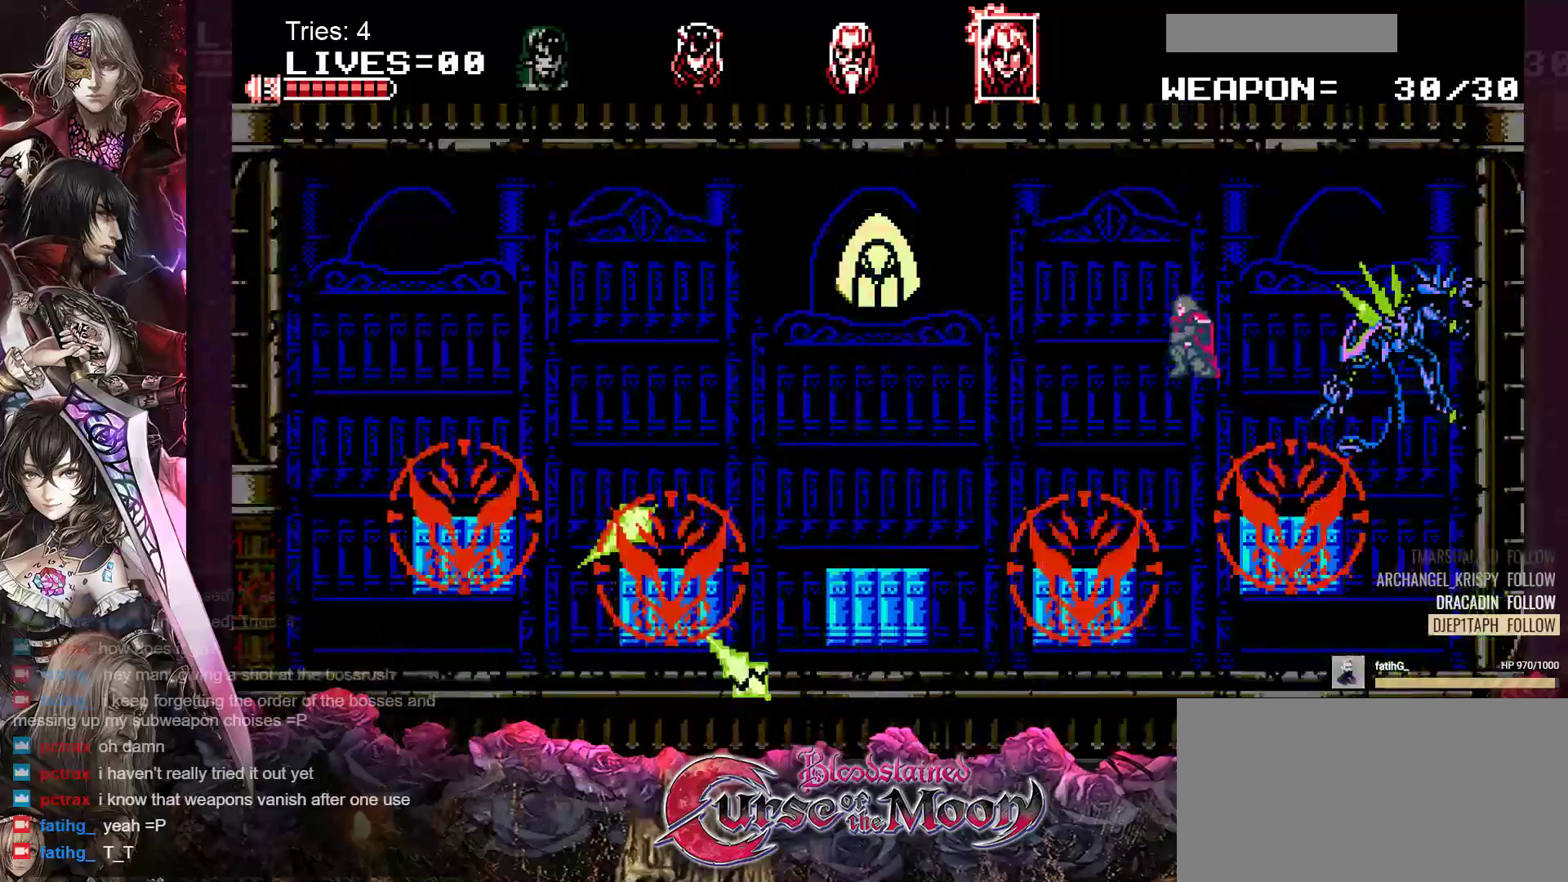
{"buttons": ["B", "DPAD_LEFT"], "events": [[350, "DPAD_LEFT", "down"], [417, "B", "down"]]}
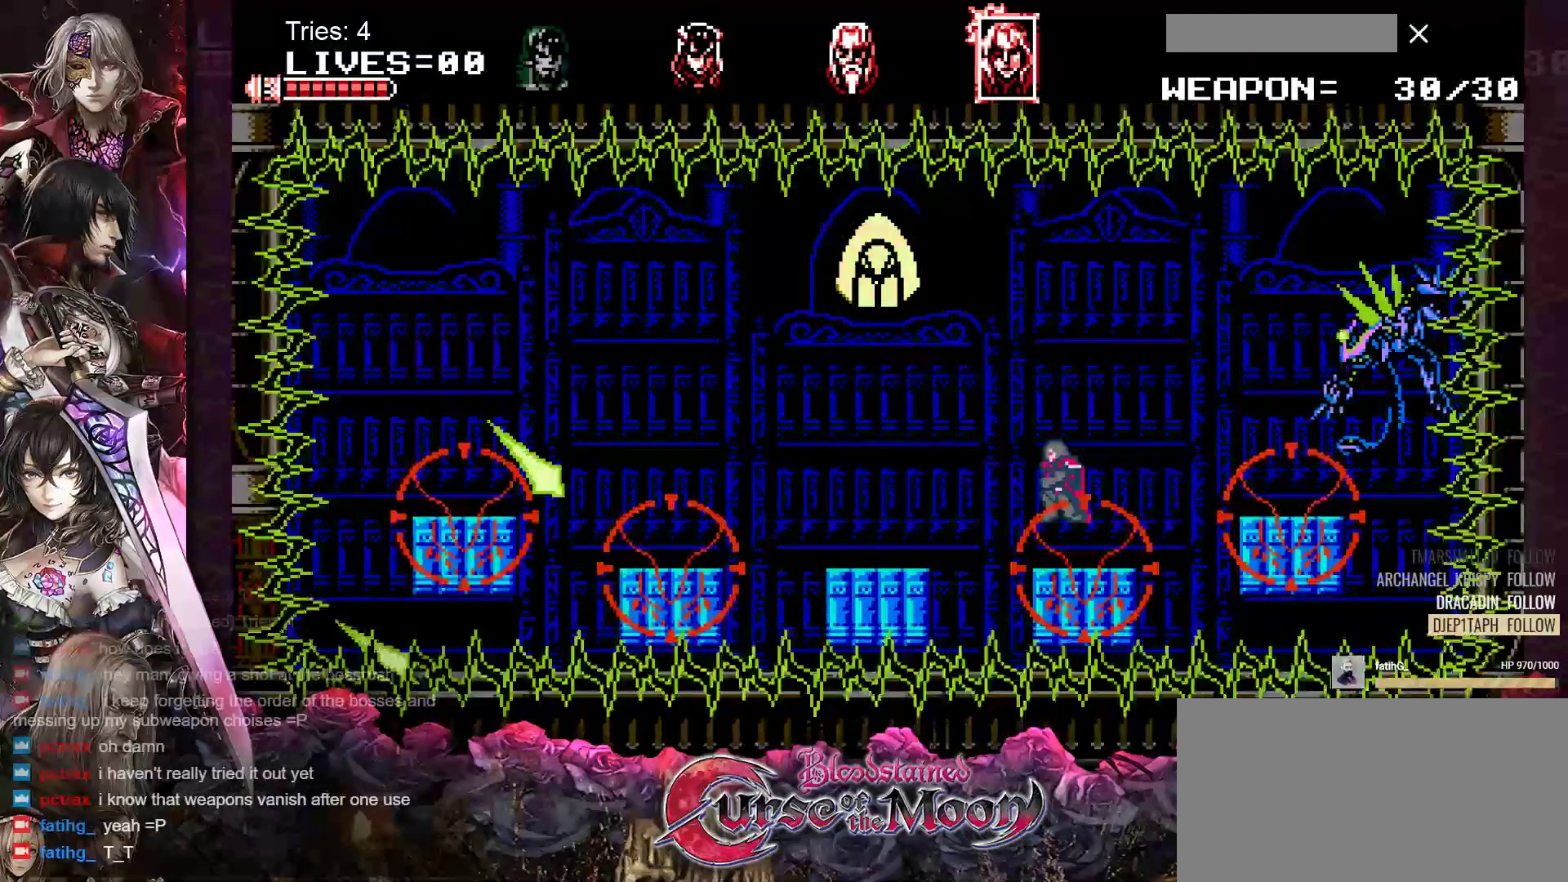
{"buttons": [], "events": [[83, "B", "up"], [450, "DPAD_LEFT", "up"]]}
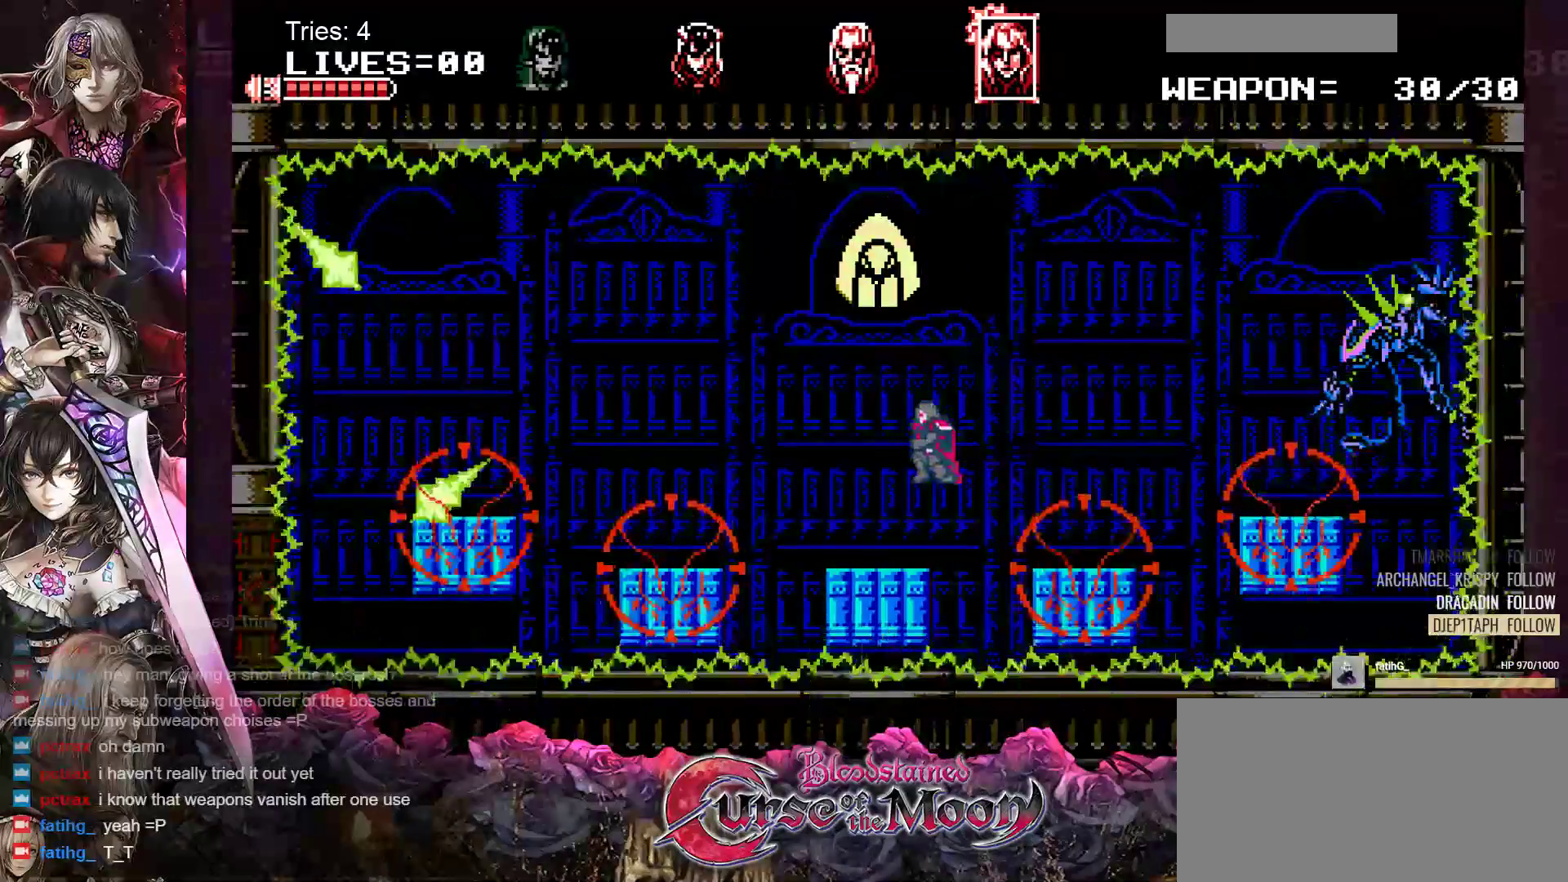
{"buttons": [], "events": [[350, "DPAD_LEFT", "down"], [433, "DPAD_LEFT", "up"]]}
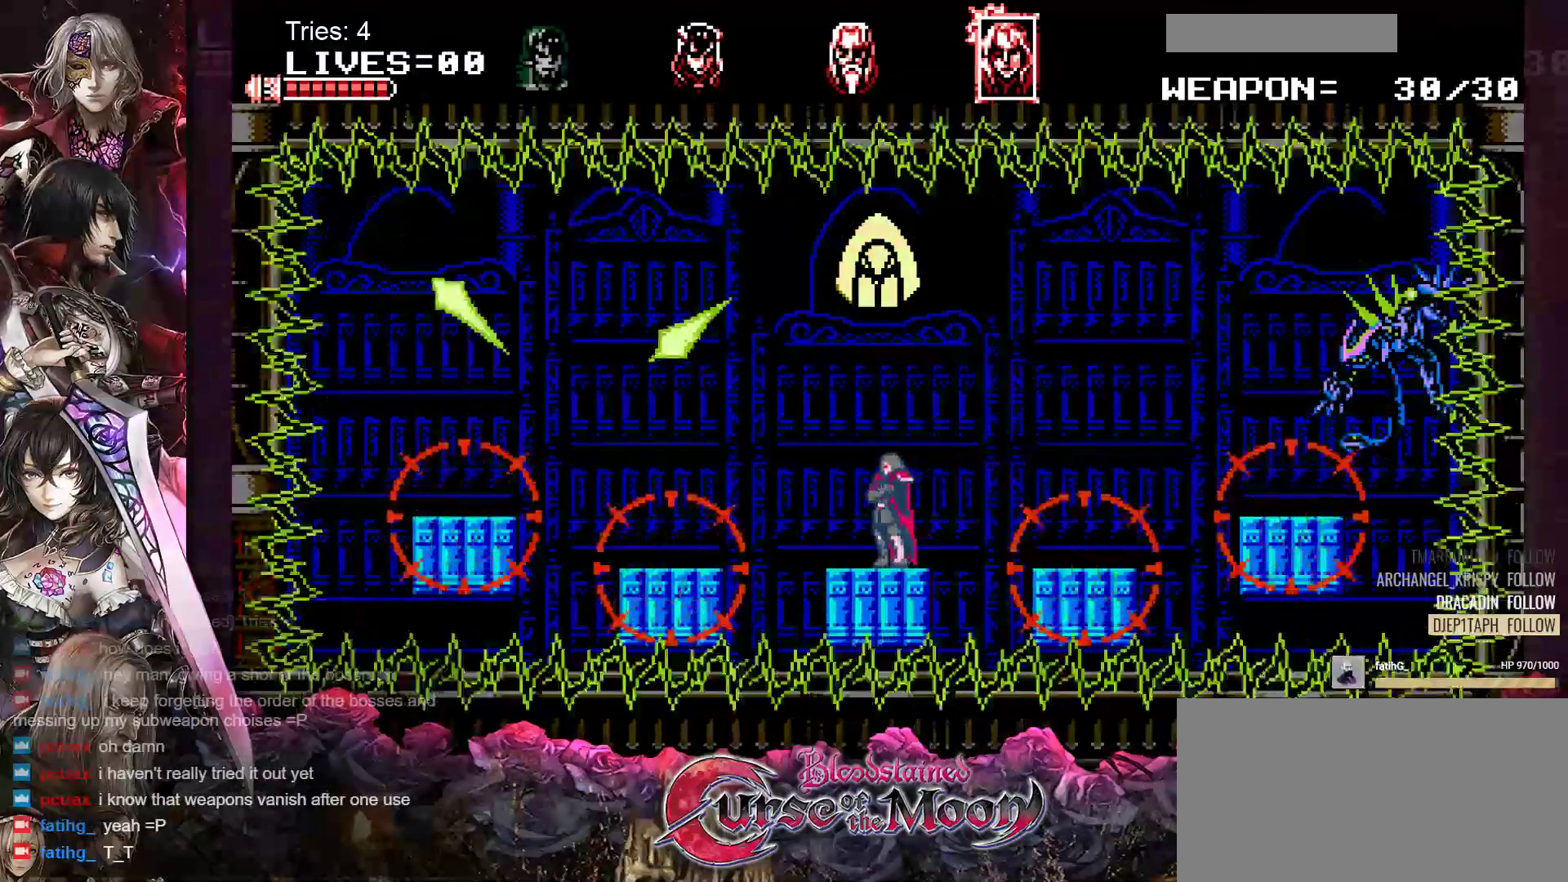
{"buttons": [], "events": [[217, "Y", "down"], [367, "Y", "up"]]}
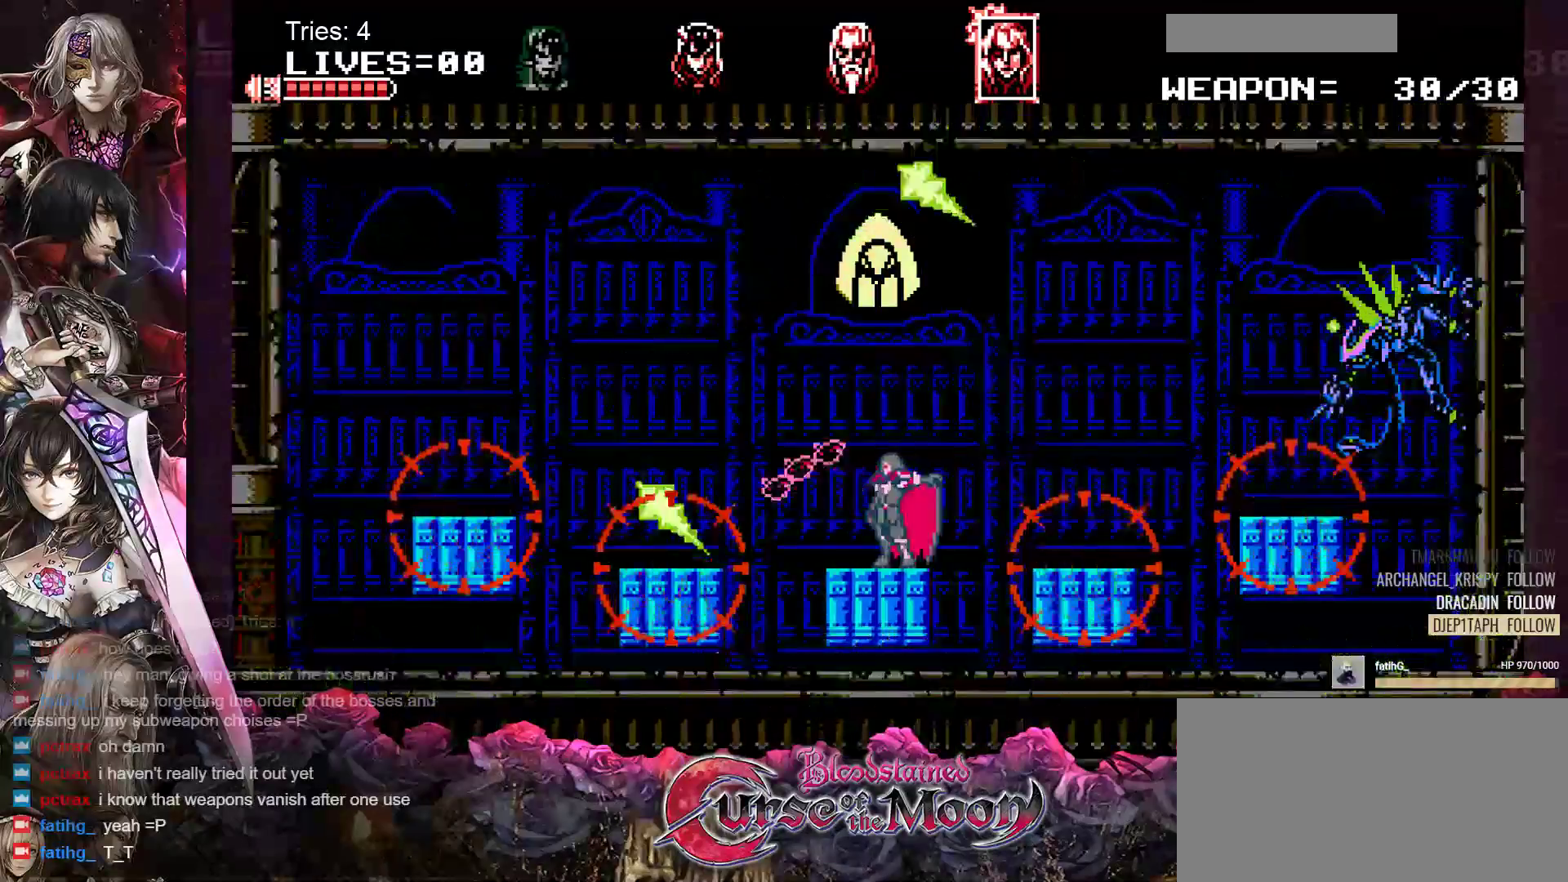
{"buttons": [], "events": [[300, "DPAD_LEFT", "down"], [433, "DPAD_LEFT", "up"]]}
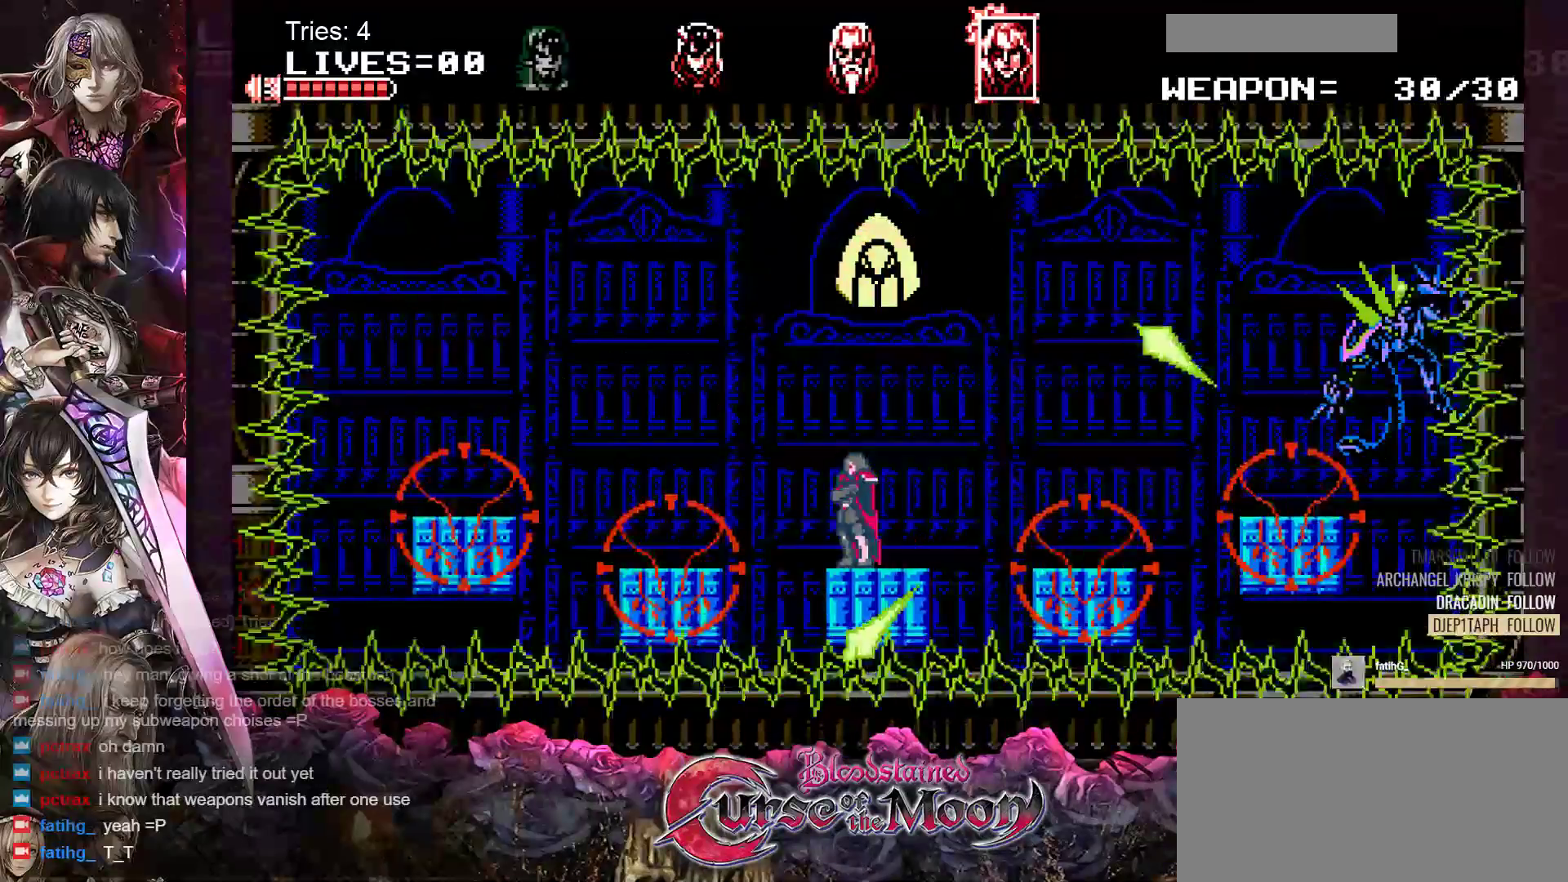
{"buttons": ["Y"], "events": [[233, "DPAD_RIGHT", "down"], [300, "DPAD_RIGHT", "up"], [400, "Y", "down"]]}
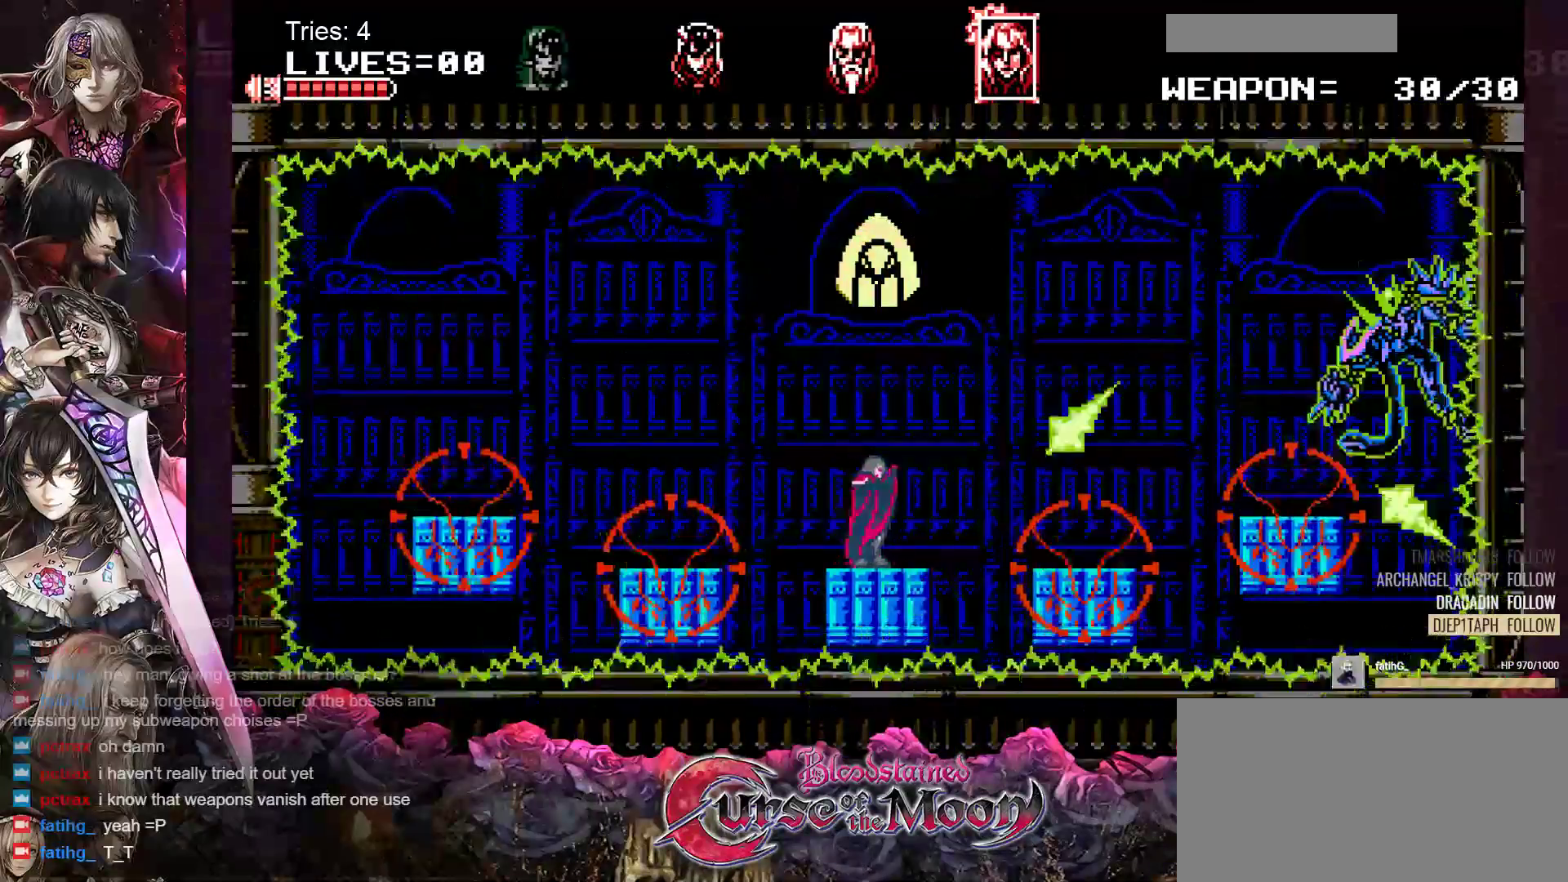
{"buttons": [], "events": [[33, "Y", "up"]]}
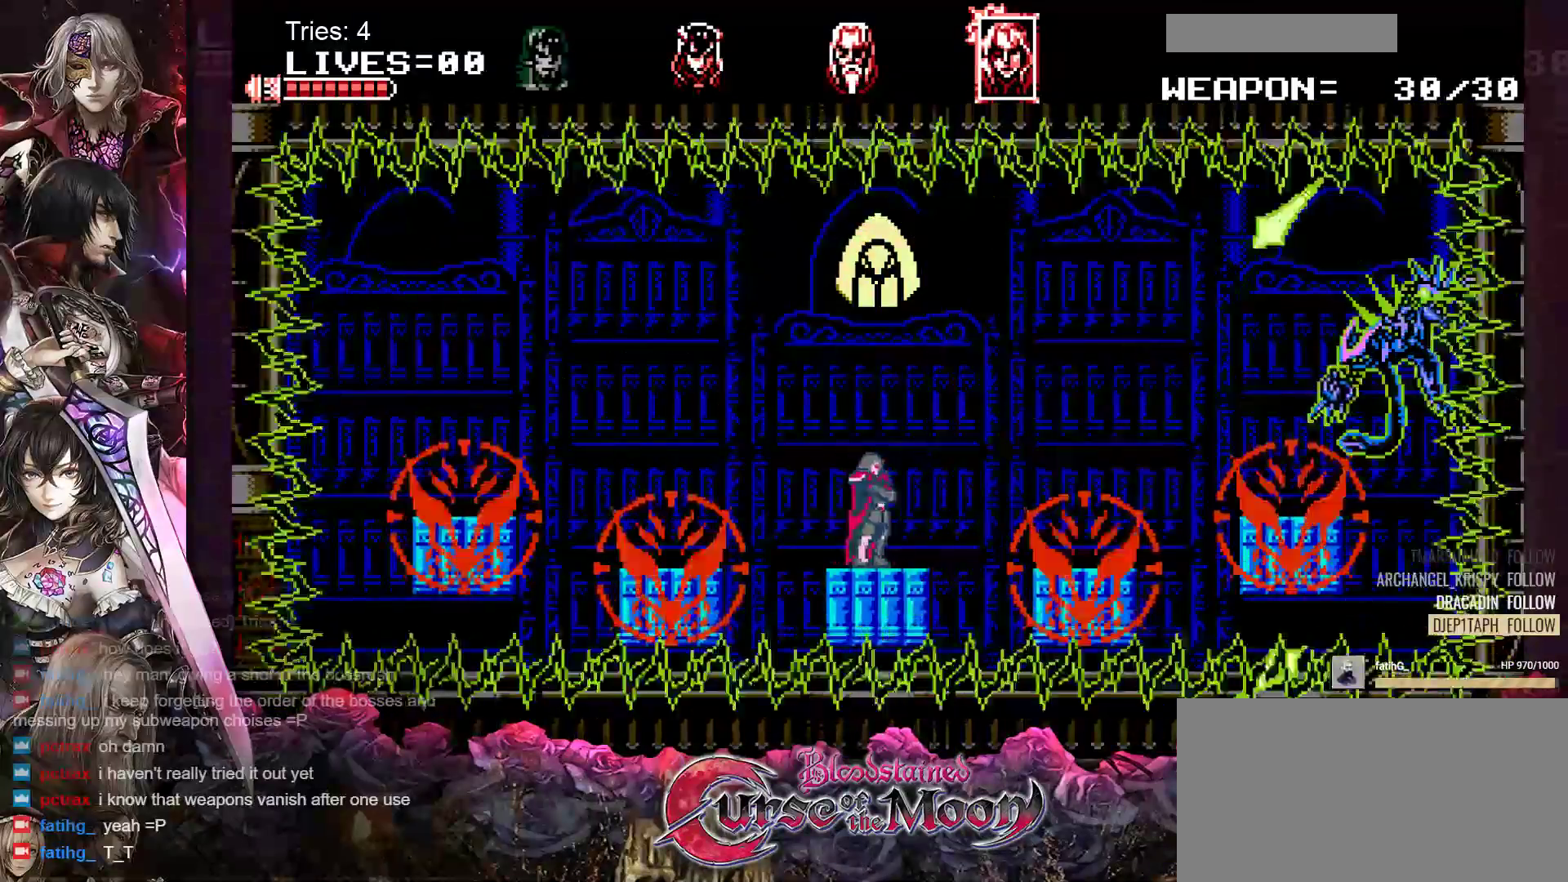
{"buttons": [], "events": []}
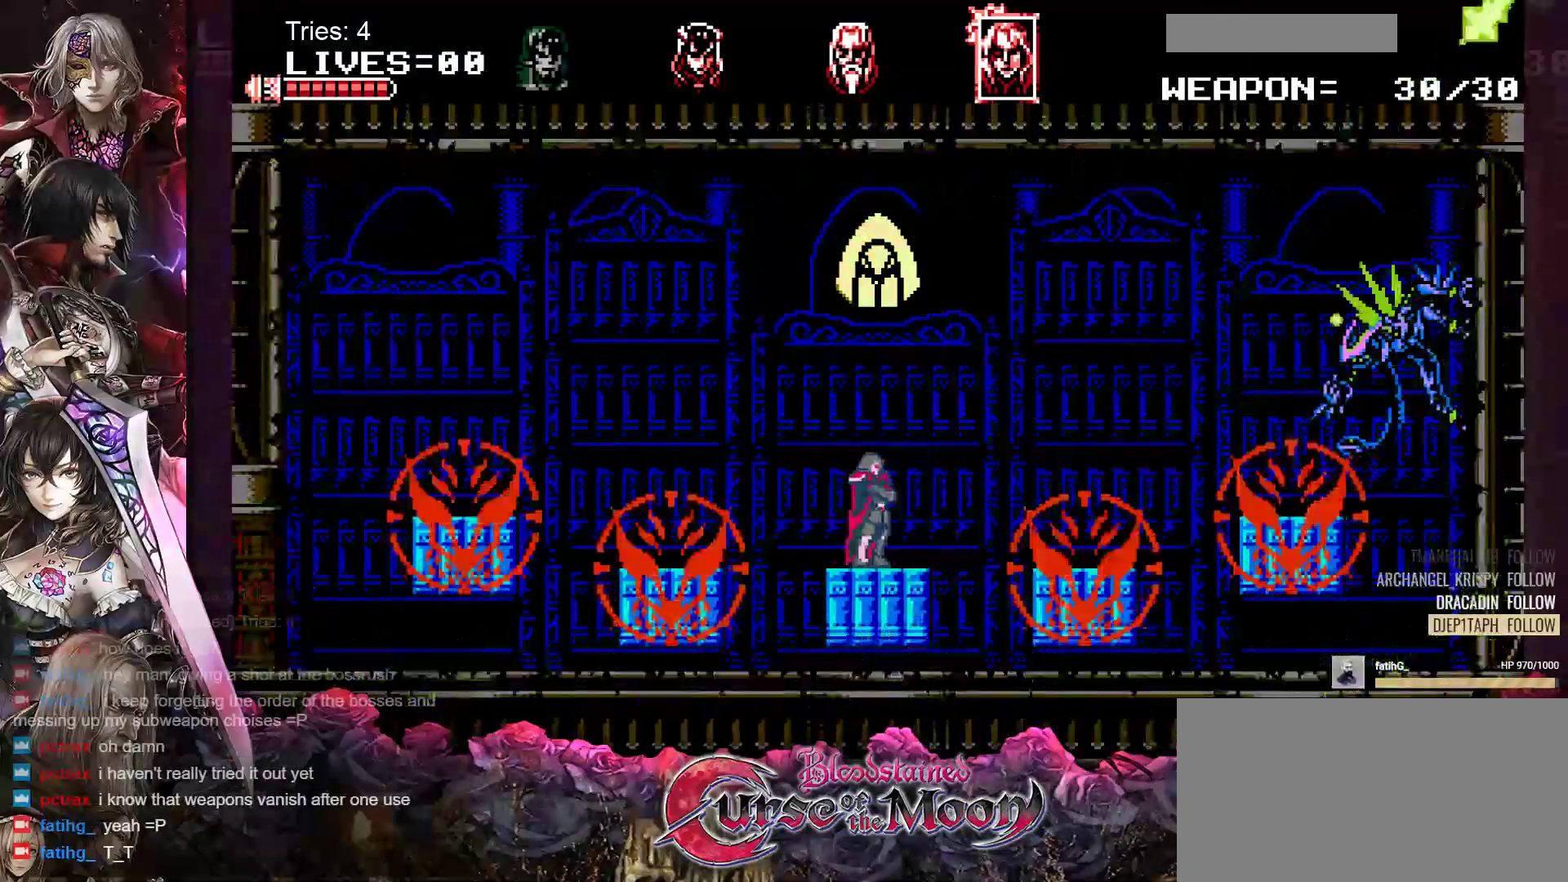
{"buttons": [], "events": []}
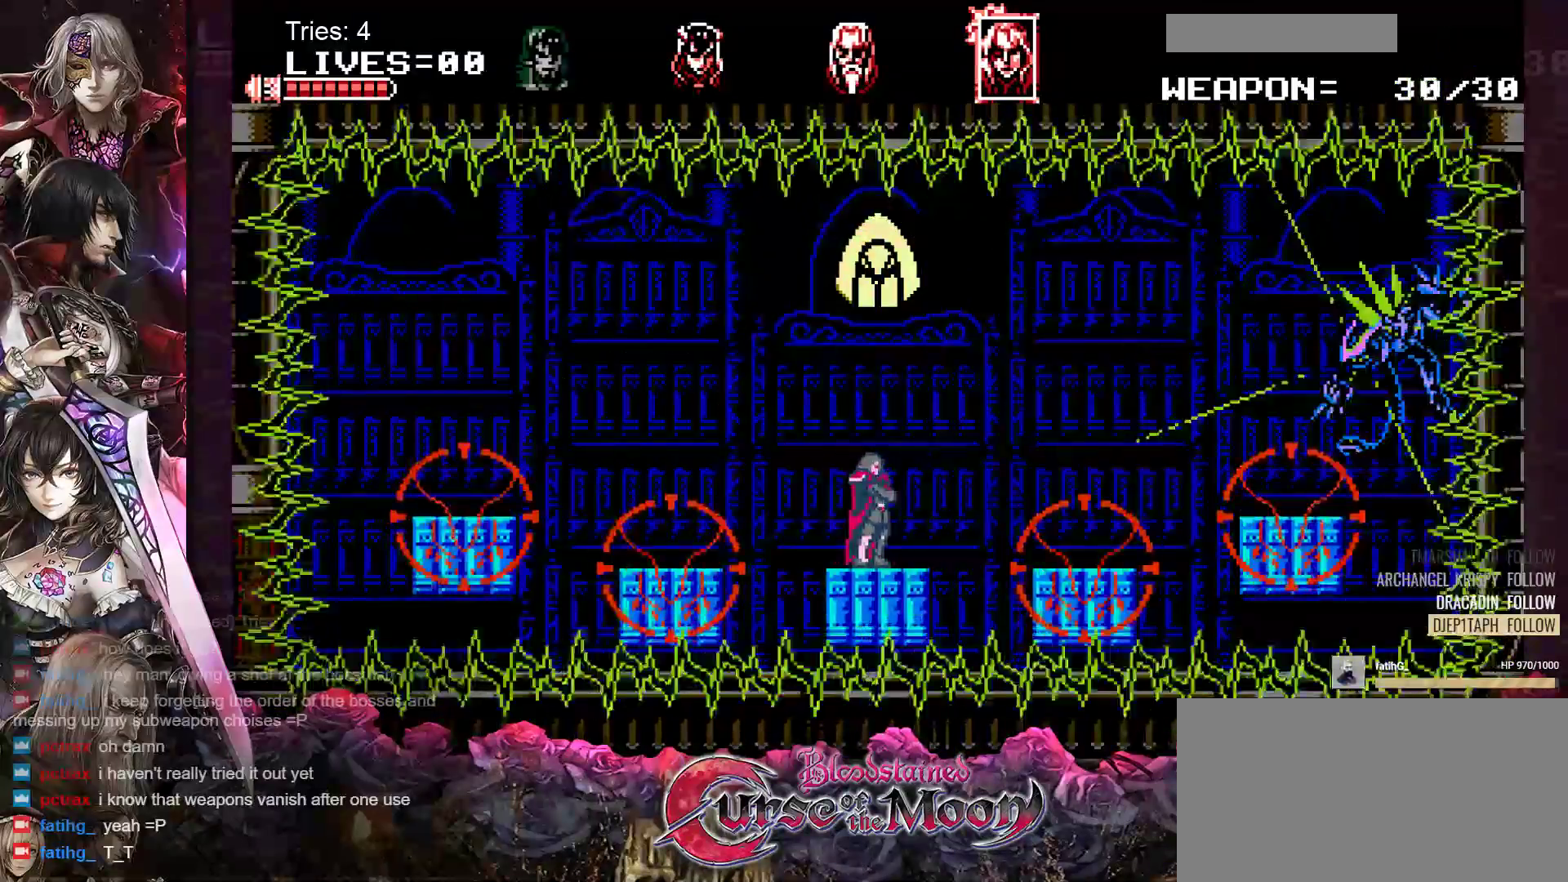
{"buttons": [], "events": []}
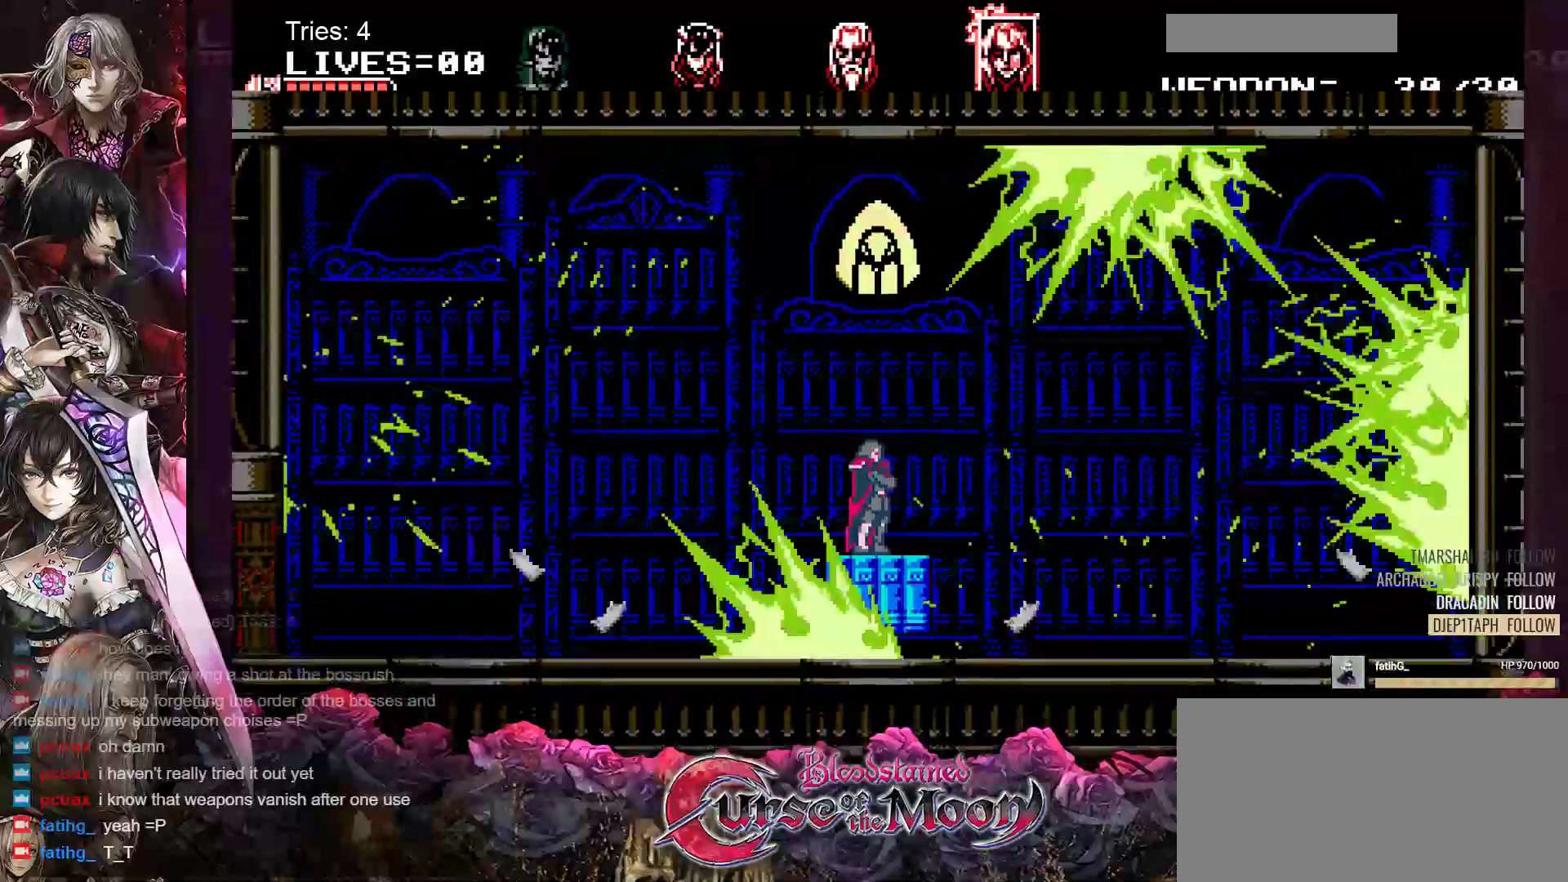
{"buttons": [], "events": []}
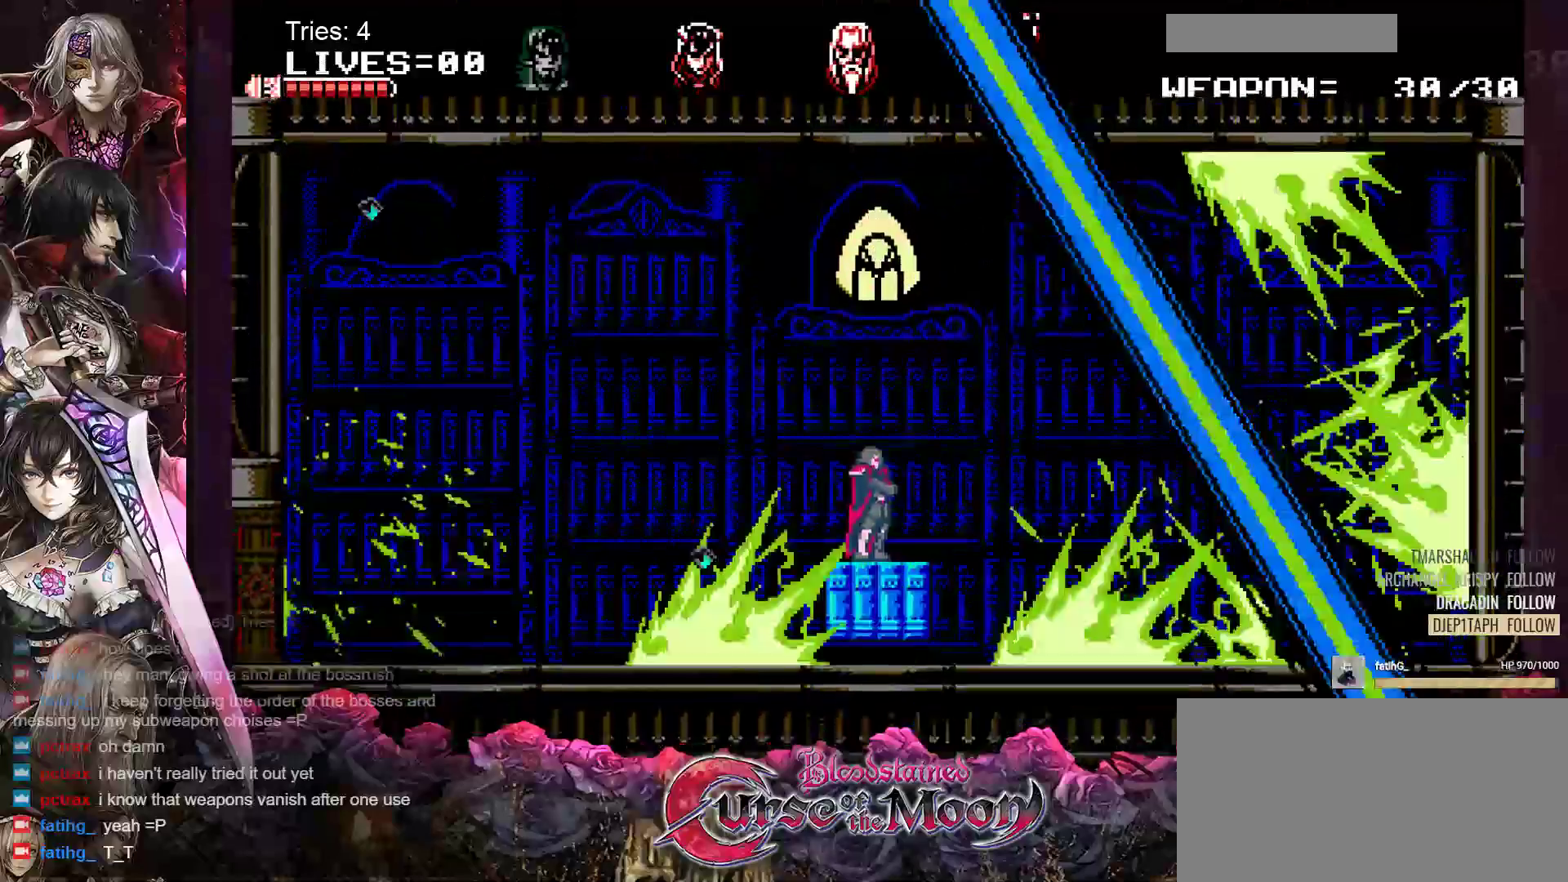
{"buttons": [], "events": []}
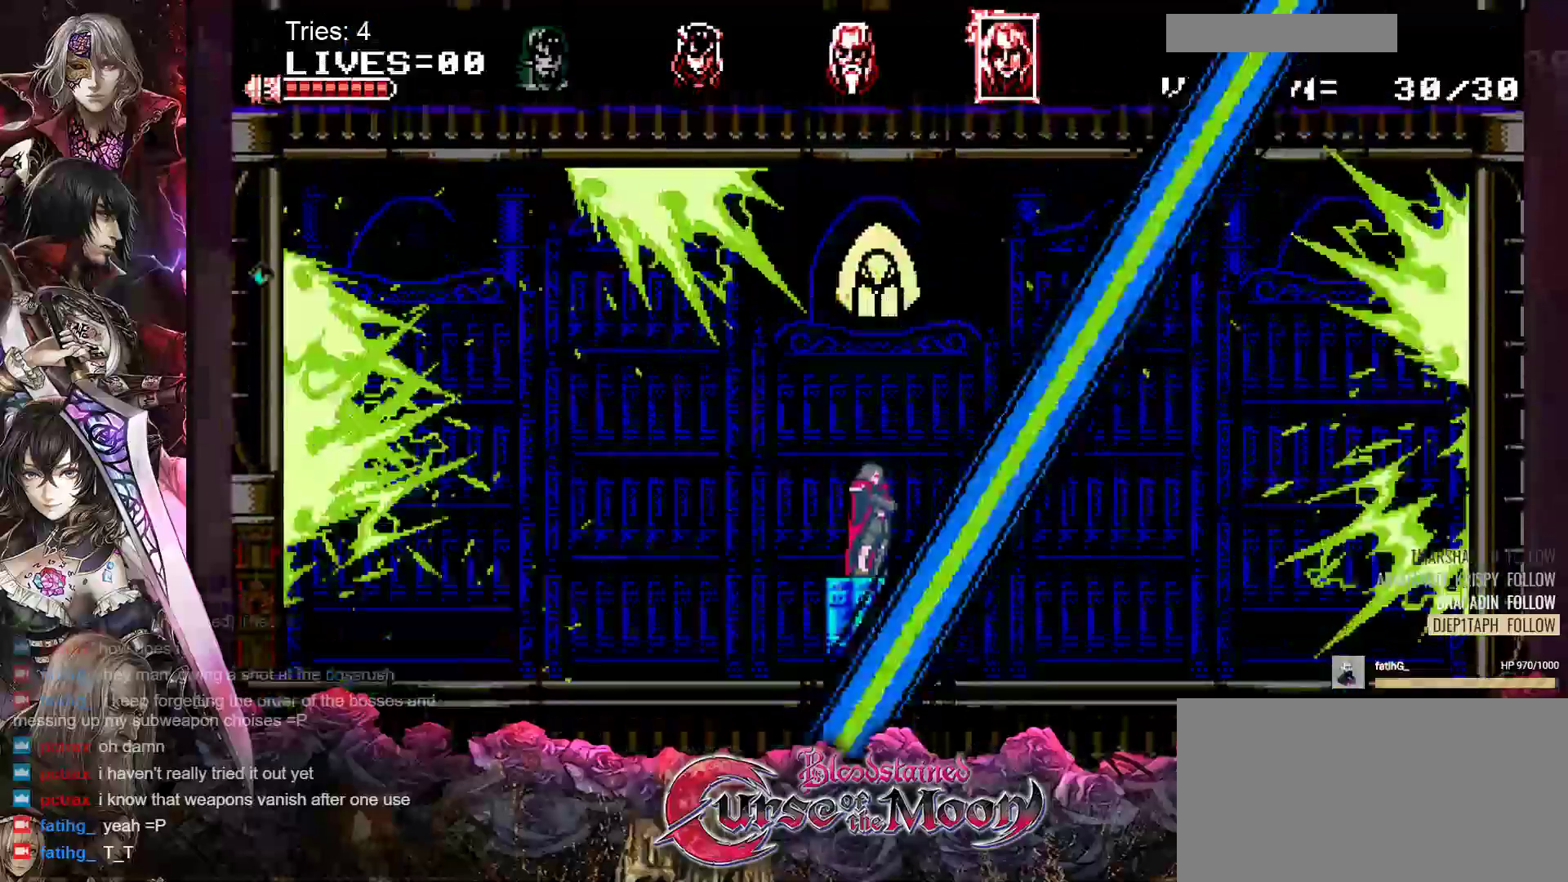
{"buttons": [], "events": []}
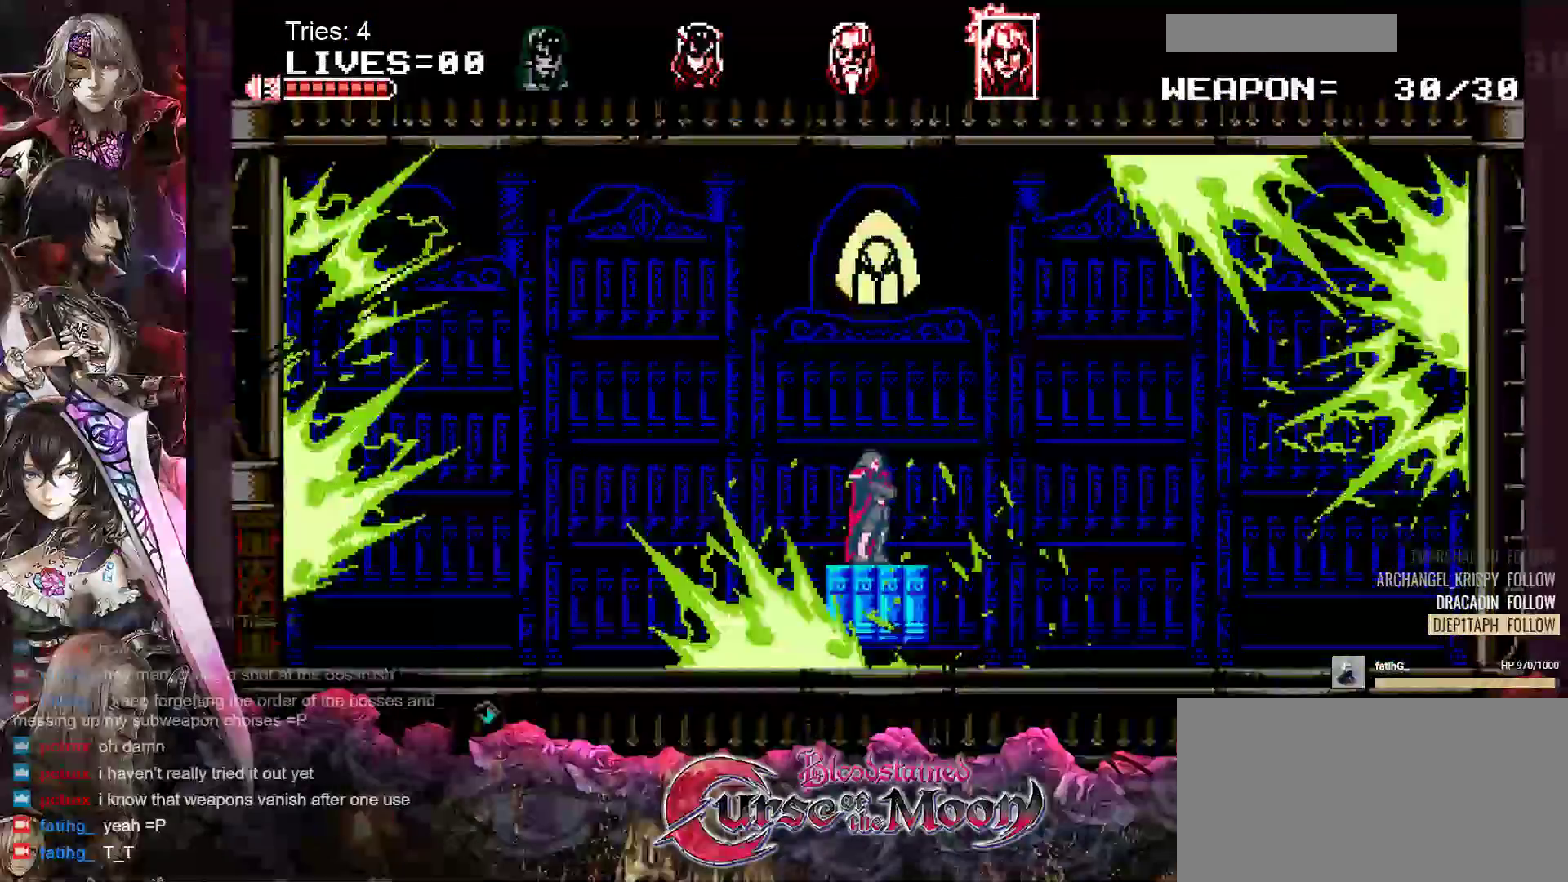
{"buttons": ["DPAD_RIGHT"], "events": [[33, "DPAD_RIGHT", "down"], [133, "DPAD_RIGHT", "up"], [467, "DPAD_RIGHT", "down"]]}
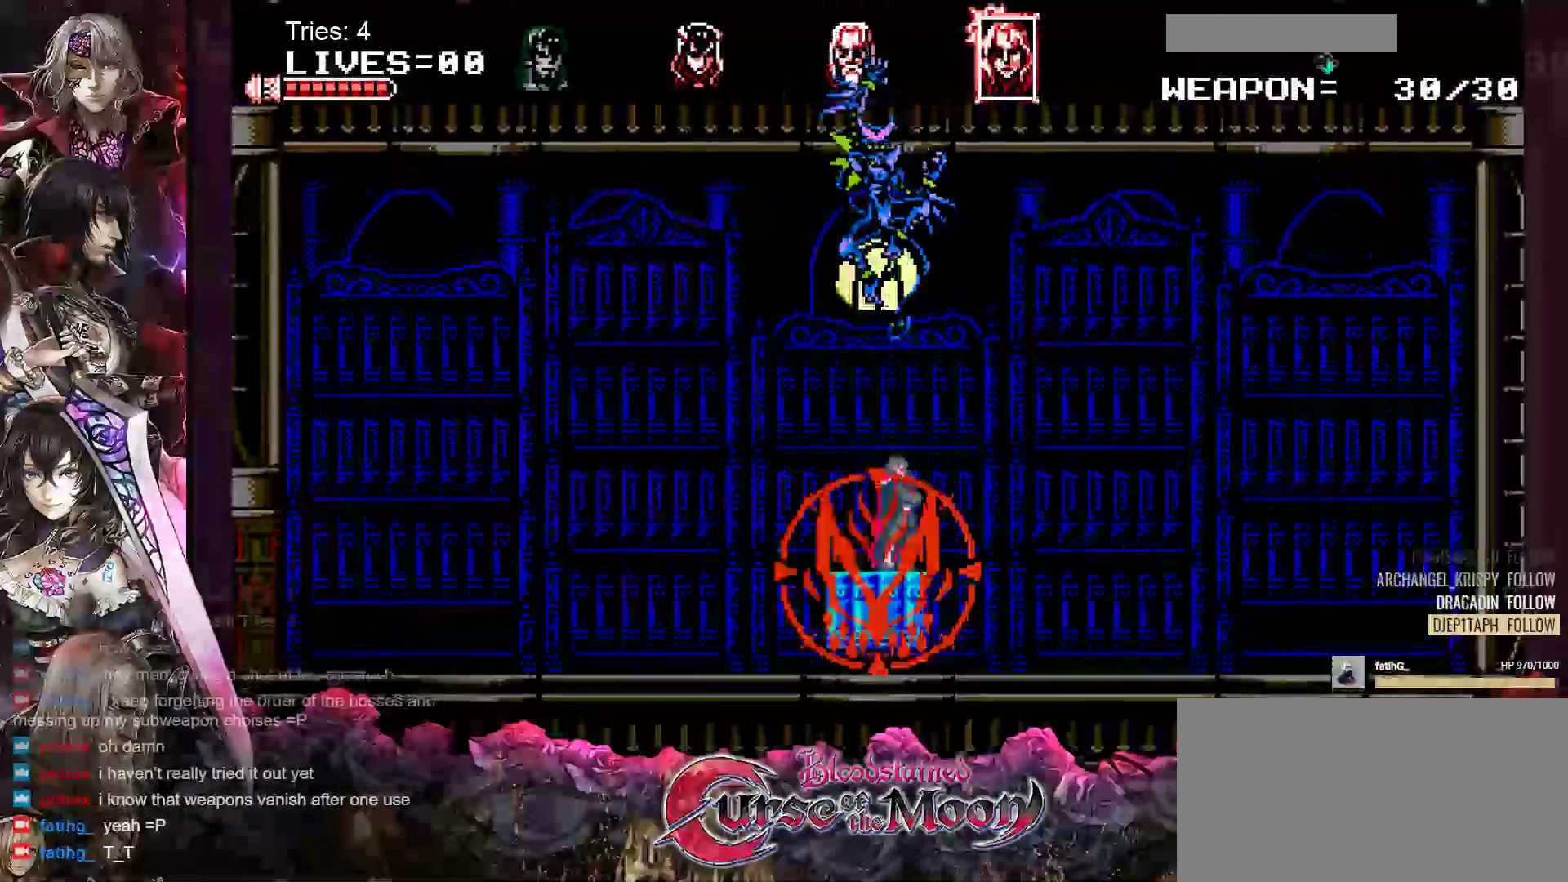
{"buttons": ["DPAD_RIGHT"], "events": [[67, "DPAD_RIGHT", "up"], [200, "DPAD_RIGHT", "down"], [250, "B", "down"], [417, "B", "up"]]}
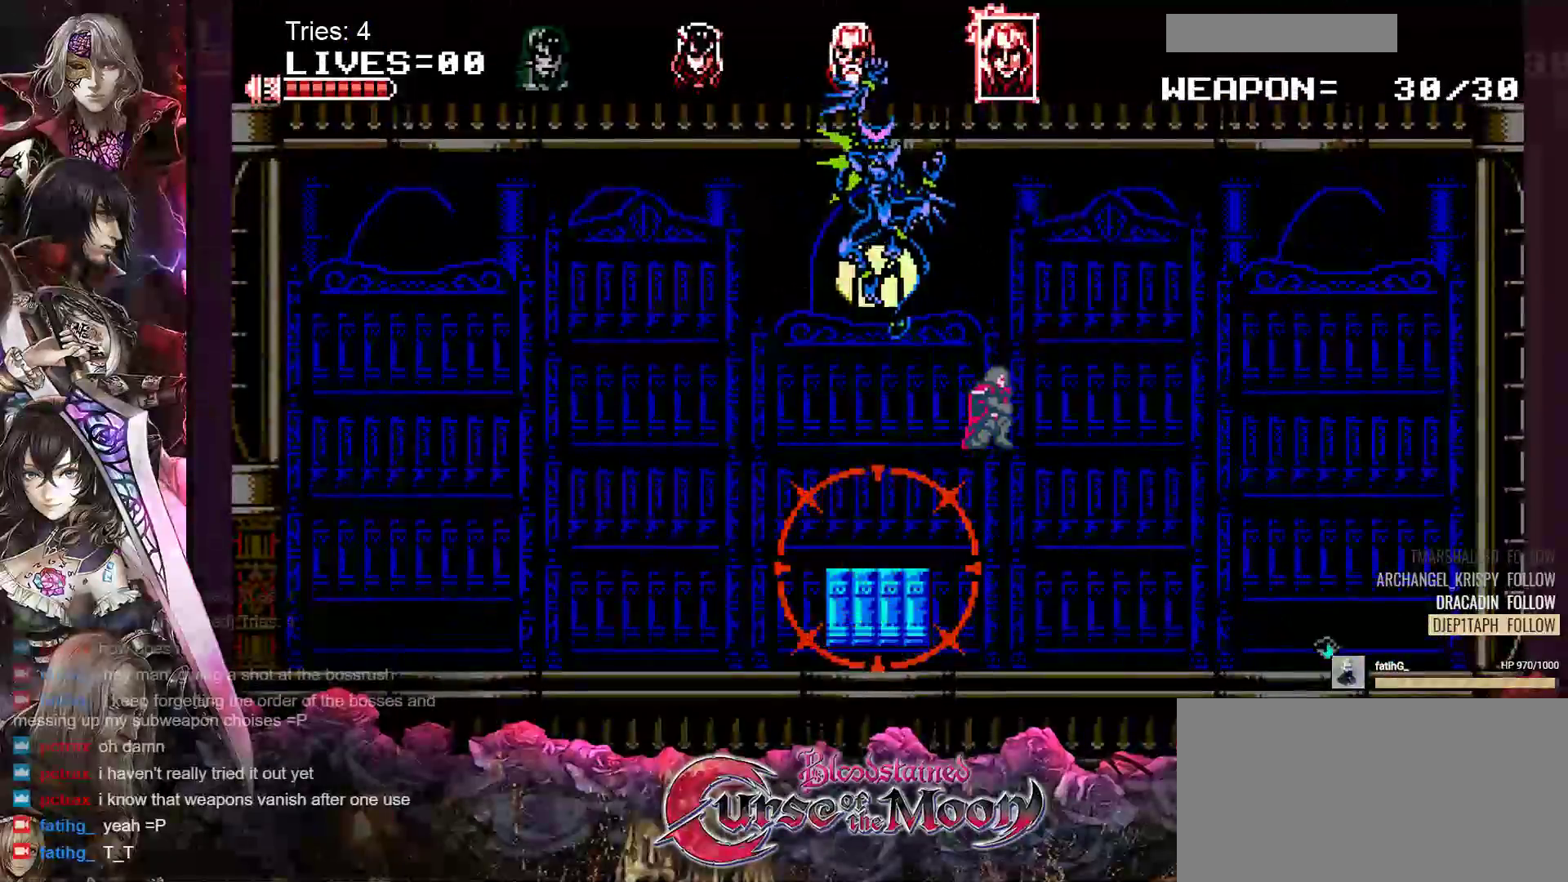
{"buttons": ["DPAD_RIGHT"], "events": [[33, "DPAD_RIGHT", "up"], [50, "DPAD_LEFT", "down"], [100, "Y", "down"], [200, "DPAD_LEFT", "up"], [217, "Y", "up"], [267, "DPAD_RIGHT", "down"]]}
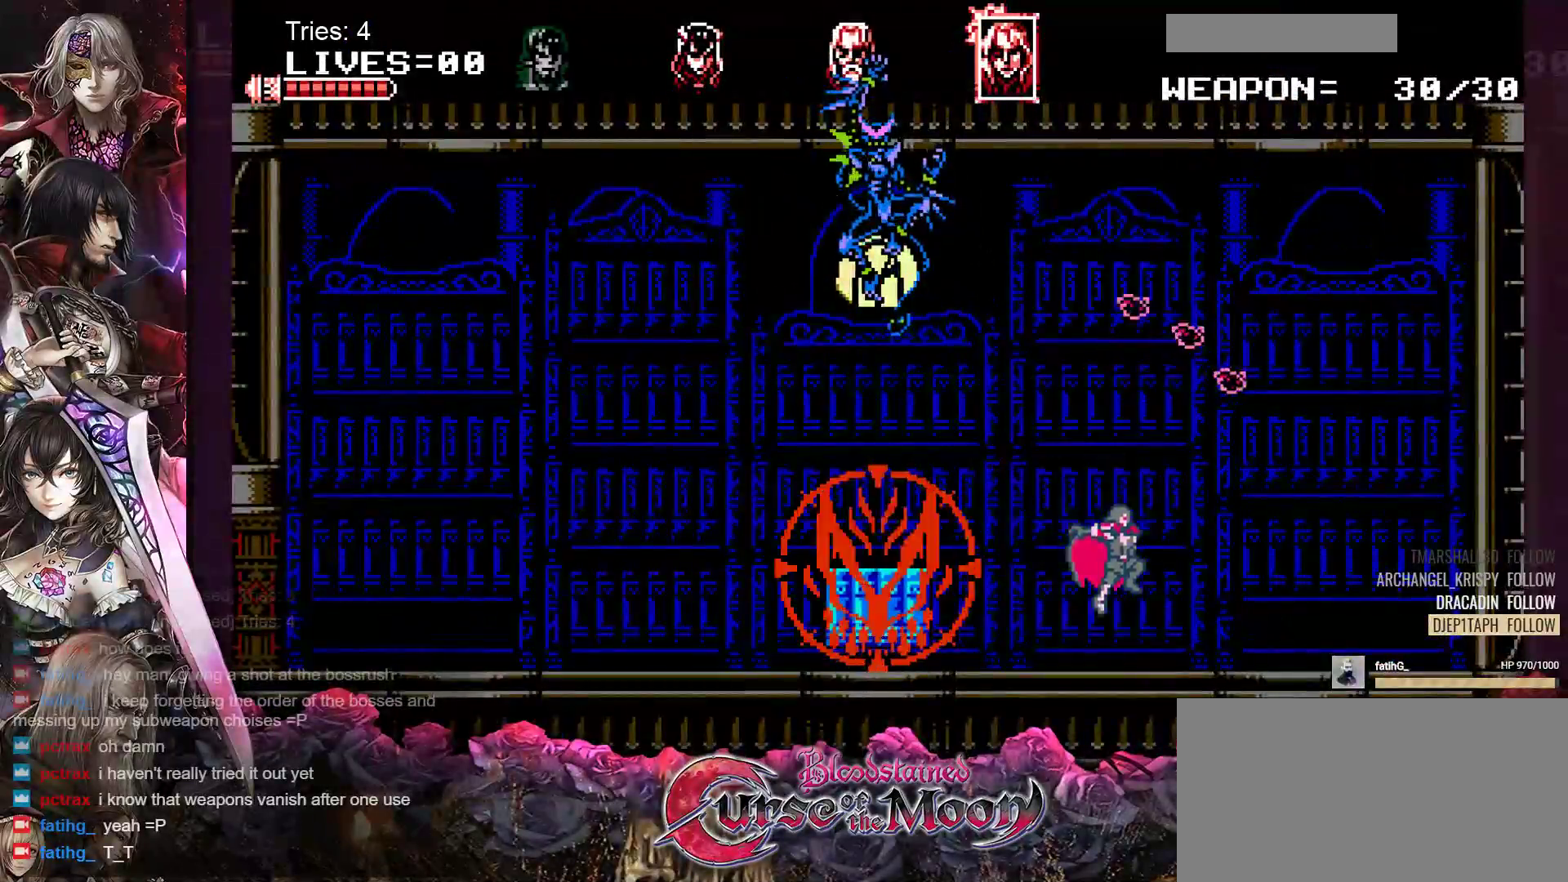
{"buttons": [], "events": [[283, "DPAD_RIGHT", "up"]]}
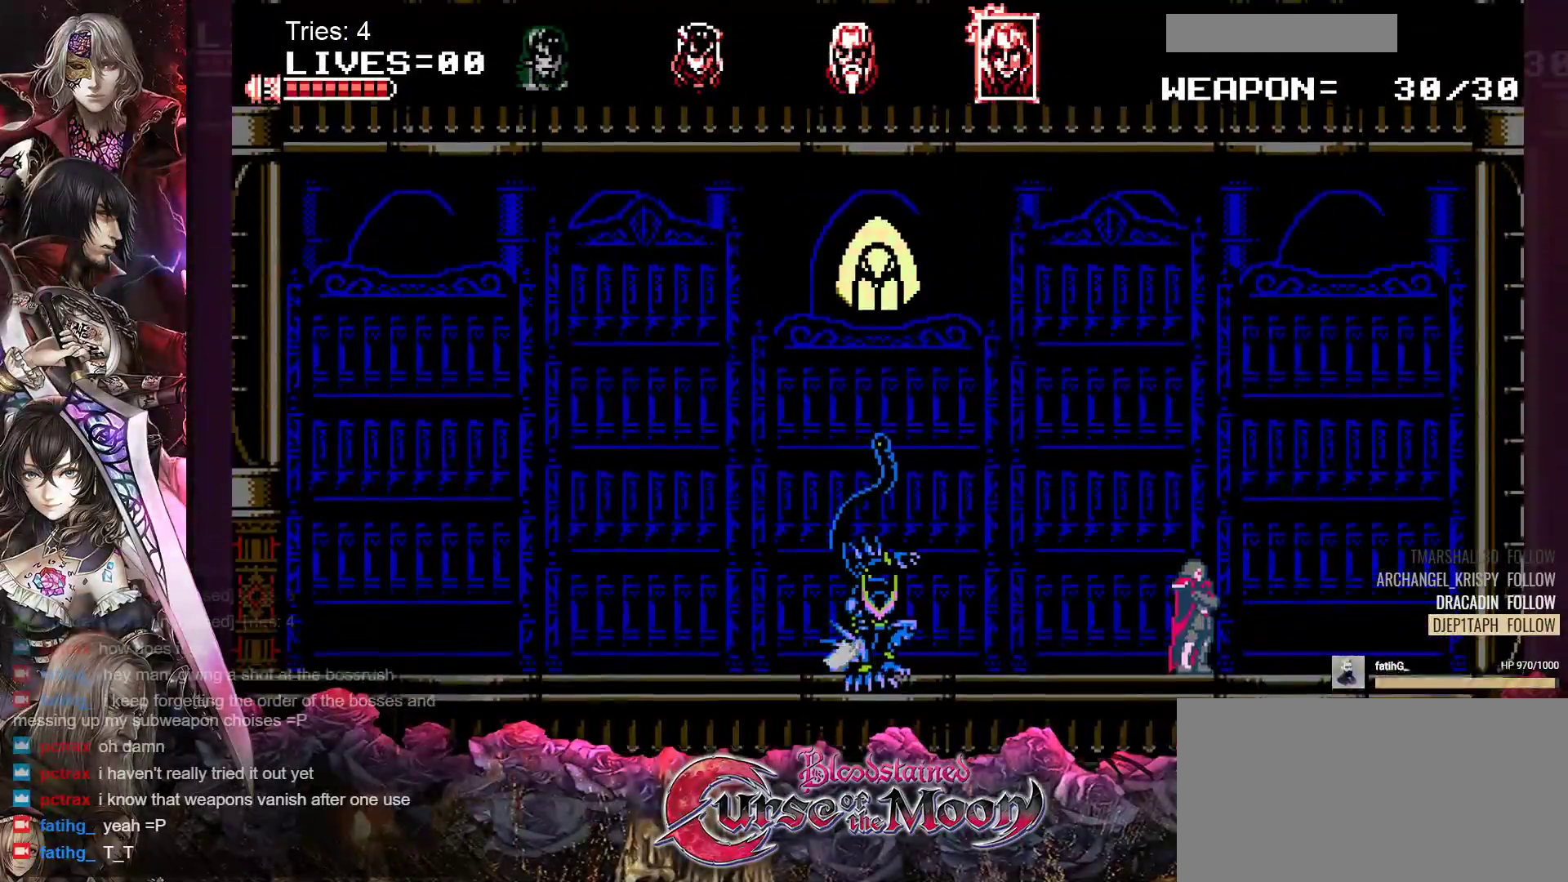
{"buttons": ["Y", "DPAD_LEFT"], "events": [[83, "DPAD_LEFT", "down"], [417, "Y", "down"]]}
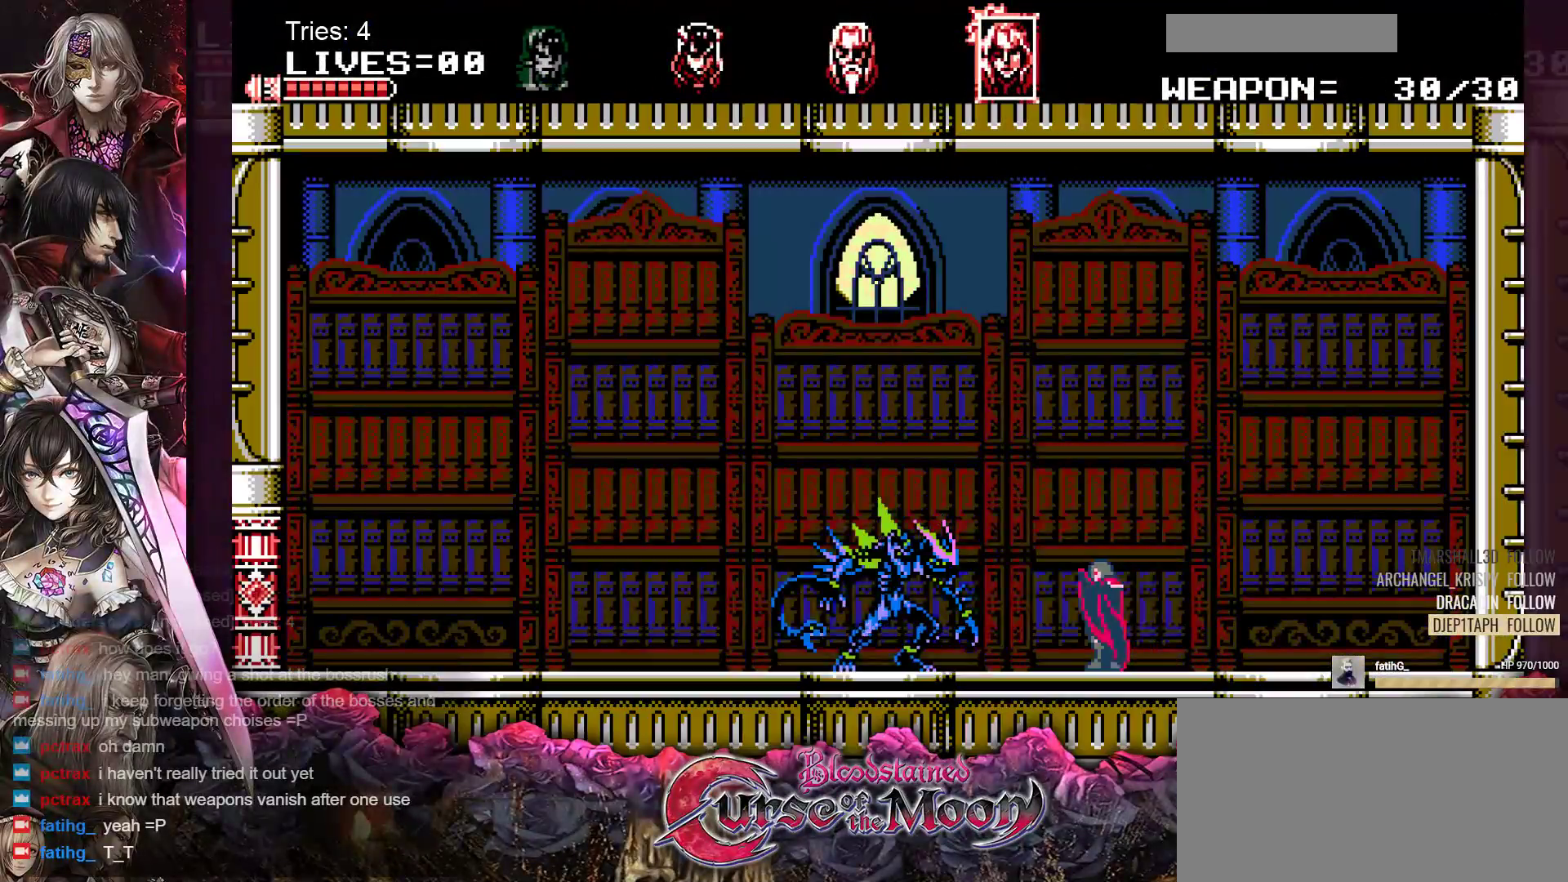
{"buttons": ["DPAD_DOWN", "DPAD_LEFT"], "events": [[50, "Y", "up"], [367, "DPAD_DOWN", "down"]]}
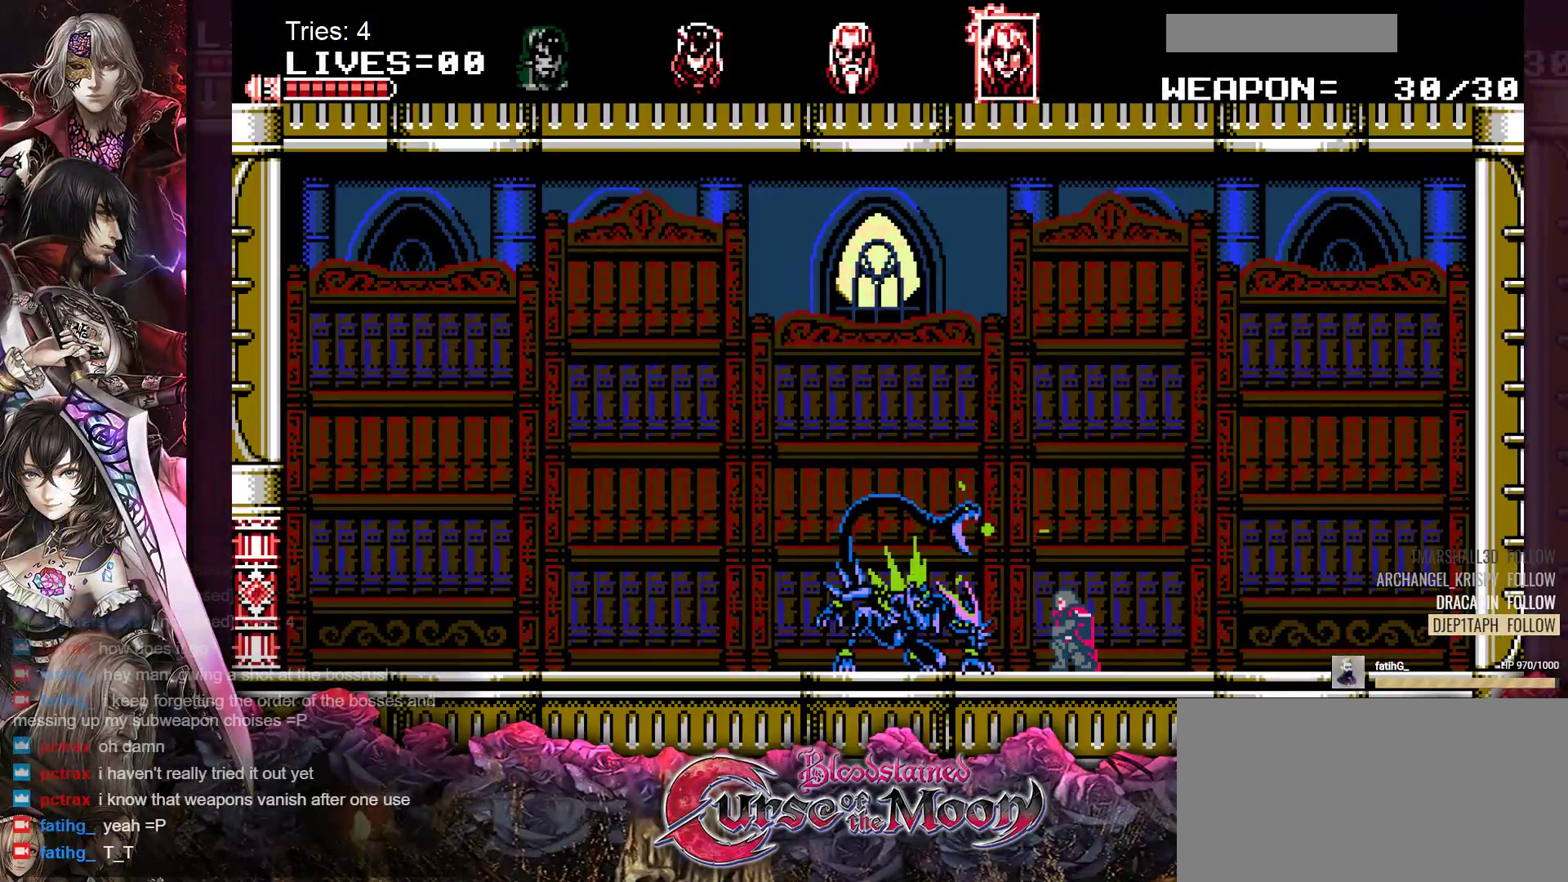
{"buttons": ["Y", "DPAD_DOWN", "DPAD_LEFT"], "events": [[250, "Y", "down"], [367, "Y", "up"], [433, "Y", "down"]]}
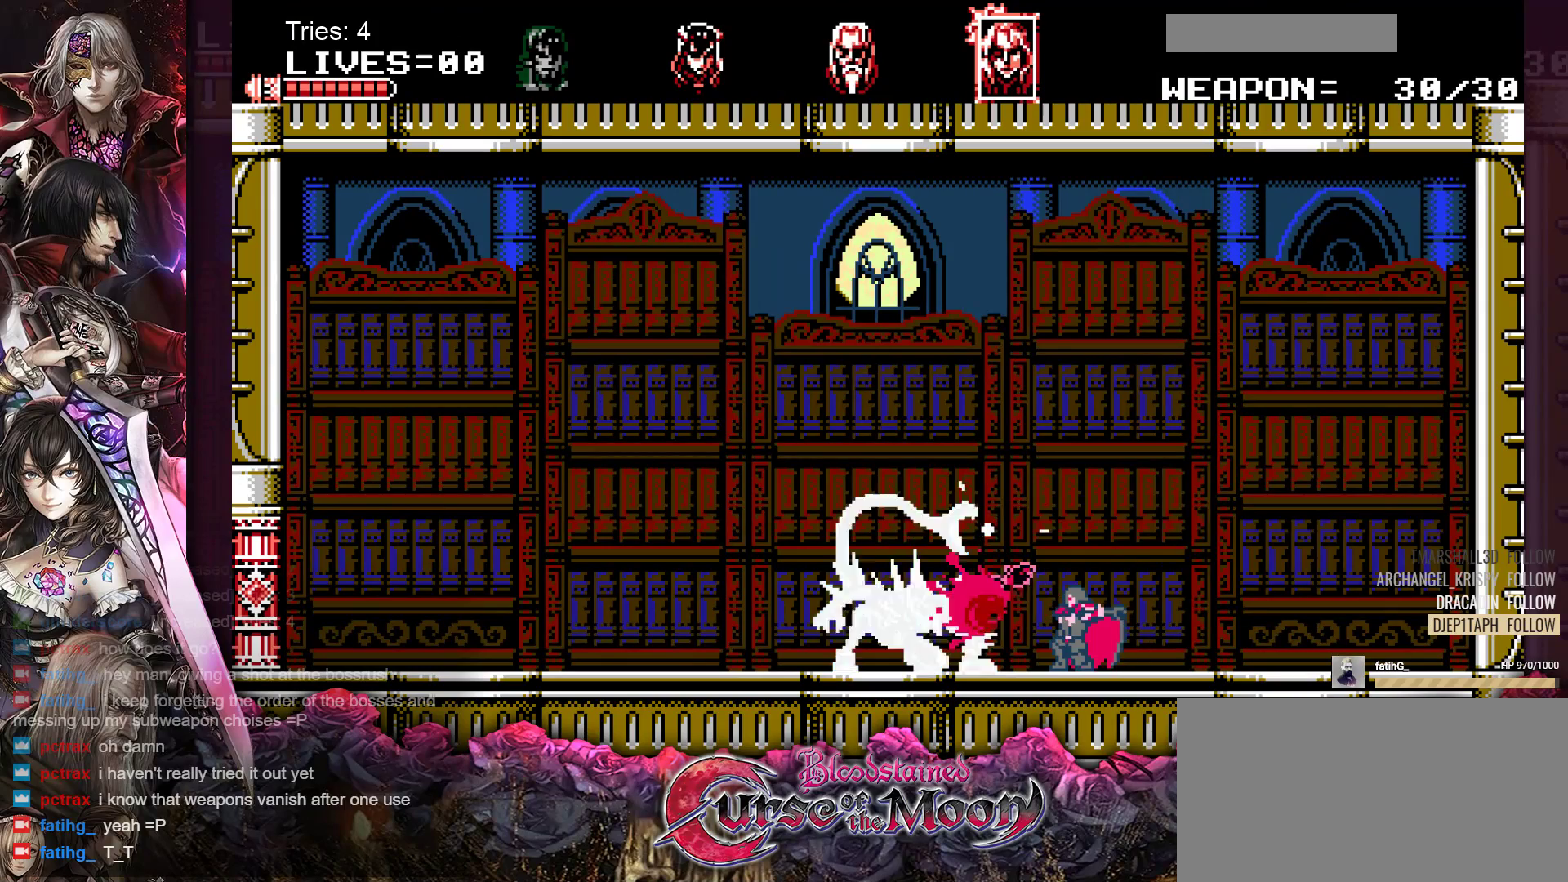
{"buttons": ["Y", "DPAD_DOWN", "DPAD_LEFT"], "events": [[17, "Y", "up"], [100, "Y", "down"], [167, "Y", "up"], [217, "Y", "down"], [300, "Y", "up"], [367, "Y", "down"], [433, "Y", "up"], [500, "Y", "down"]]}